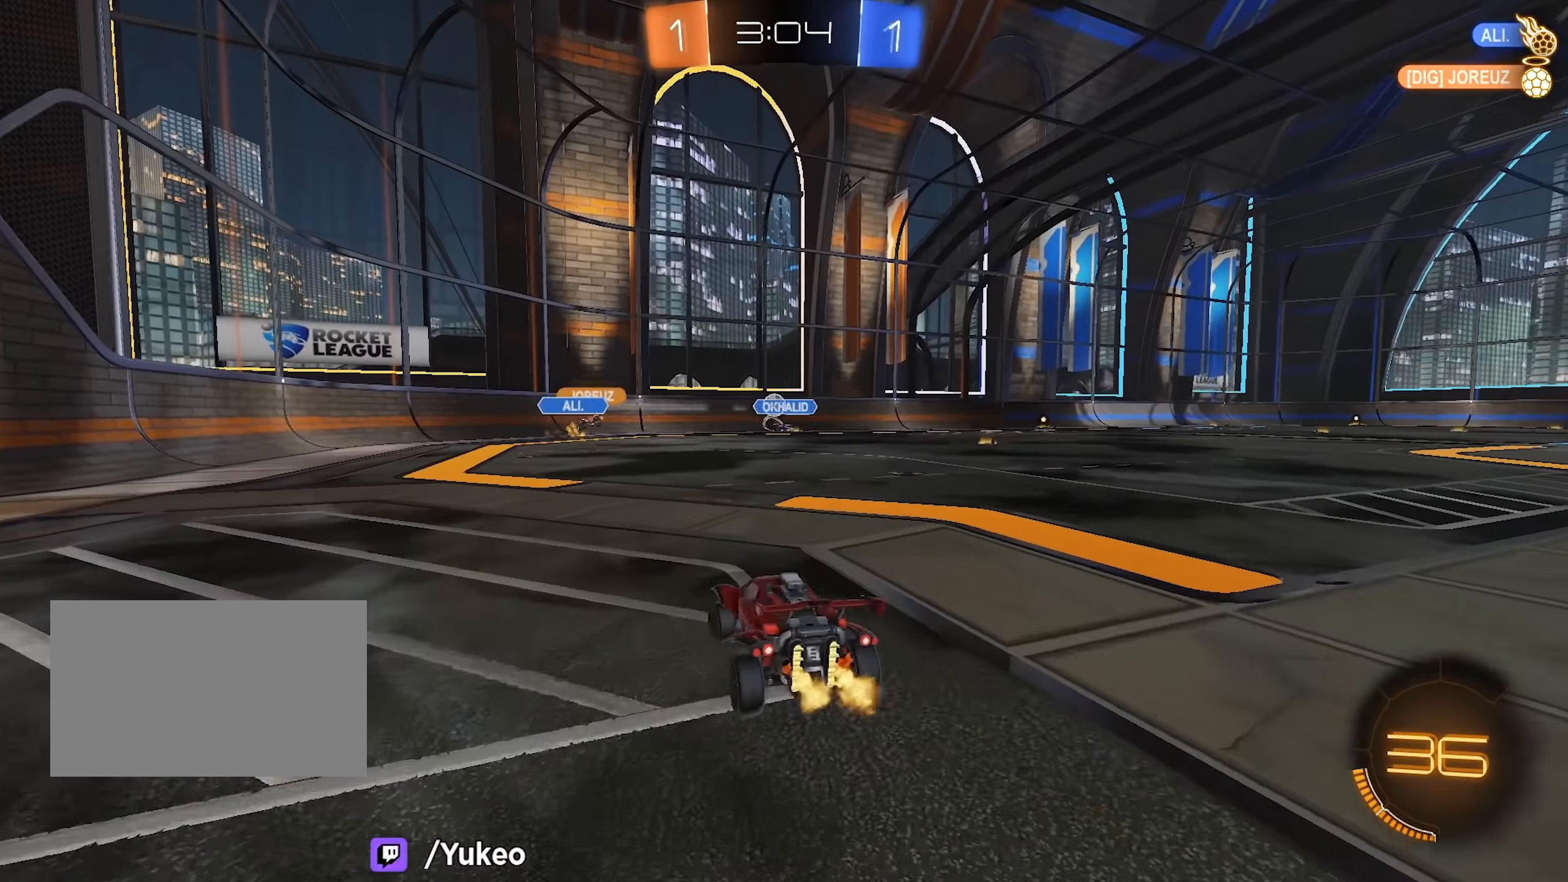
Gameplay with keyboard and mouse; each line is a JSON object with the keys and mouse buttons held at the frame after it. "events" lists presses ("down") and releases ("up") of "a", "d", "e", "q", "s", "shift", "space", "w", "mouse_left", "mouse_wheel" and "mouse_right" between this image and that frame as [ms after this image, input, new state], when the widget could be followed in between. "mouse_left", "mouse_wheel", "mouse_right" = the "left", "wheel", "right" buttons of the "mouse" list. No other keys are recorded. "wheel" means that the mouse wheel is clicked or scrolled. Mouse movement is not recorded.
{"keys": ["w"], "mouse": [], "events": [[267, "a", "up"]]}
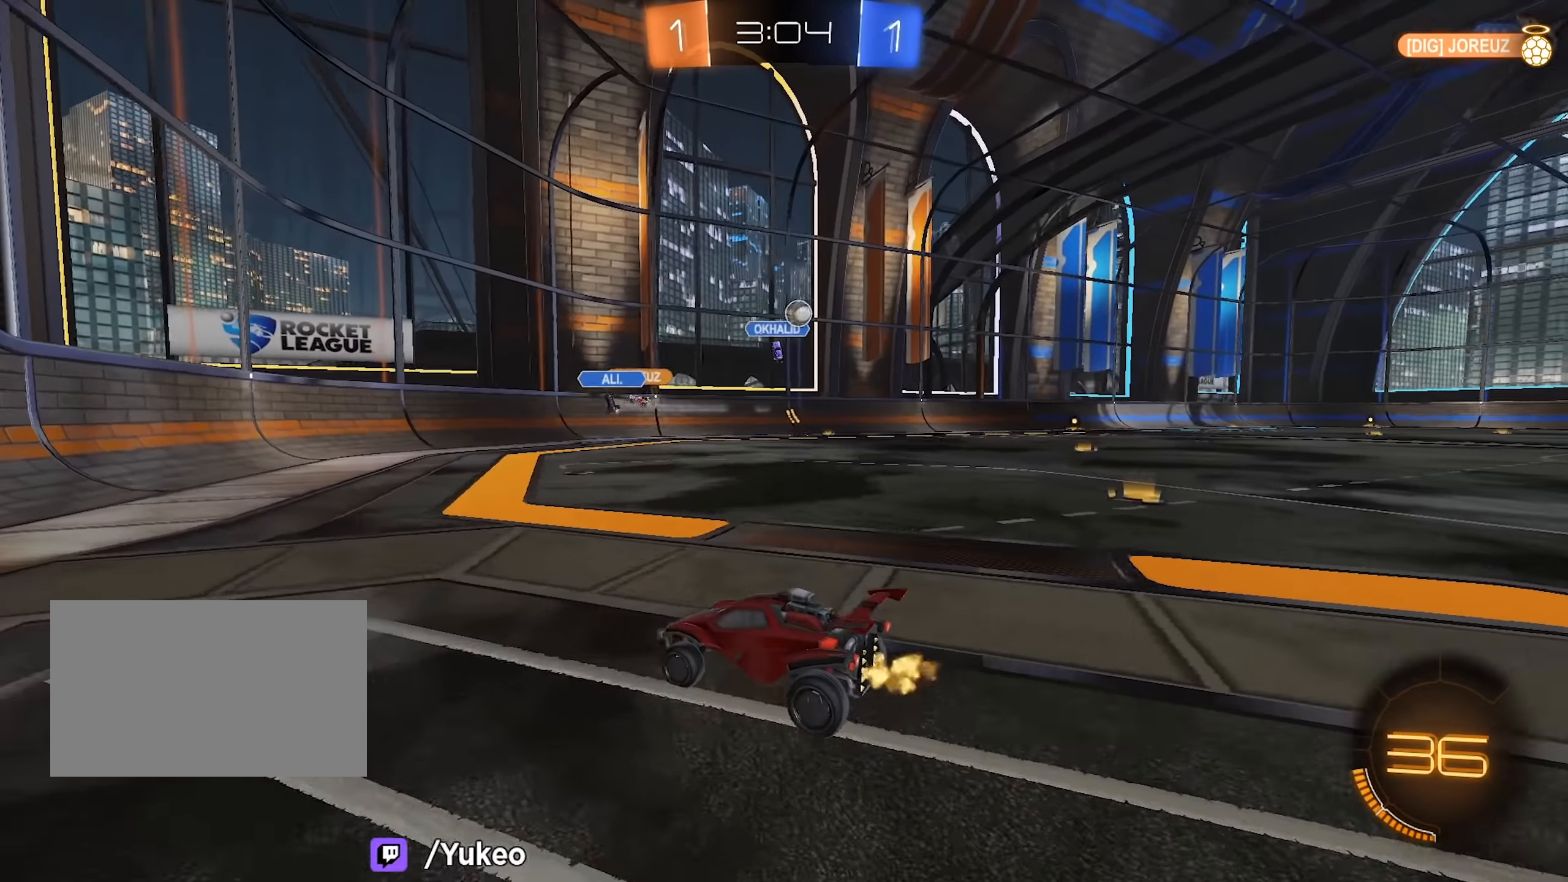
{"keys": ["a", "w"], "mouse": [], "events": [[84, "d", "down"], [284, "d", "up"], [467, "a", "down"]]}
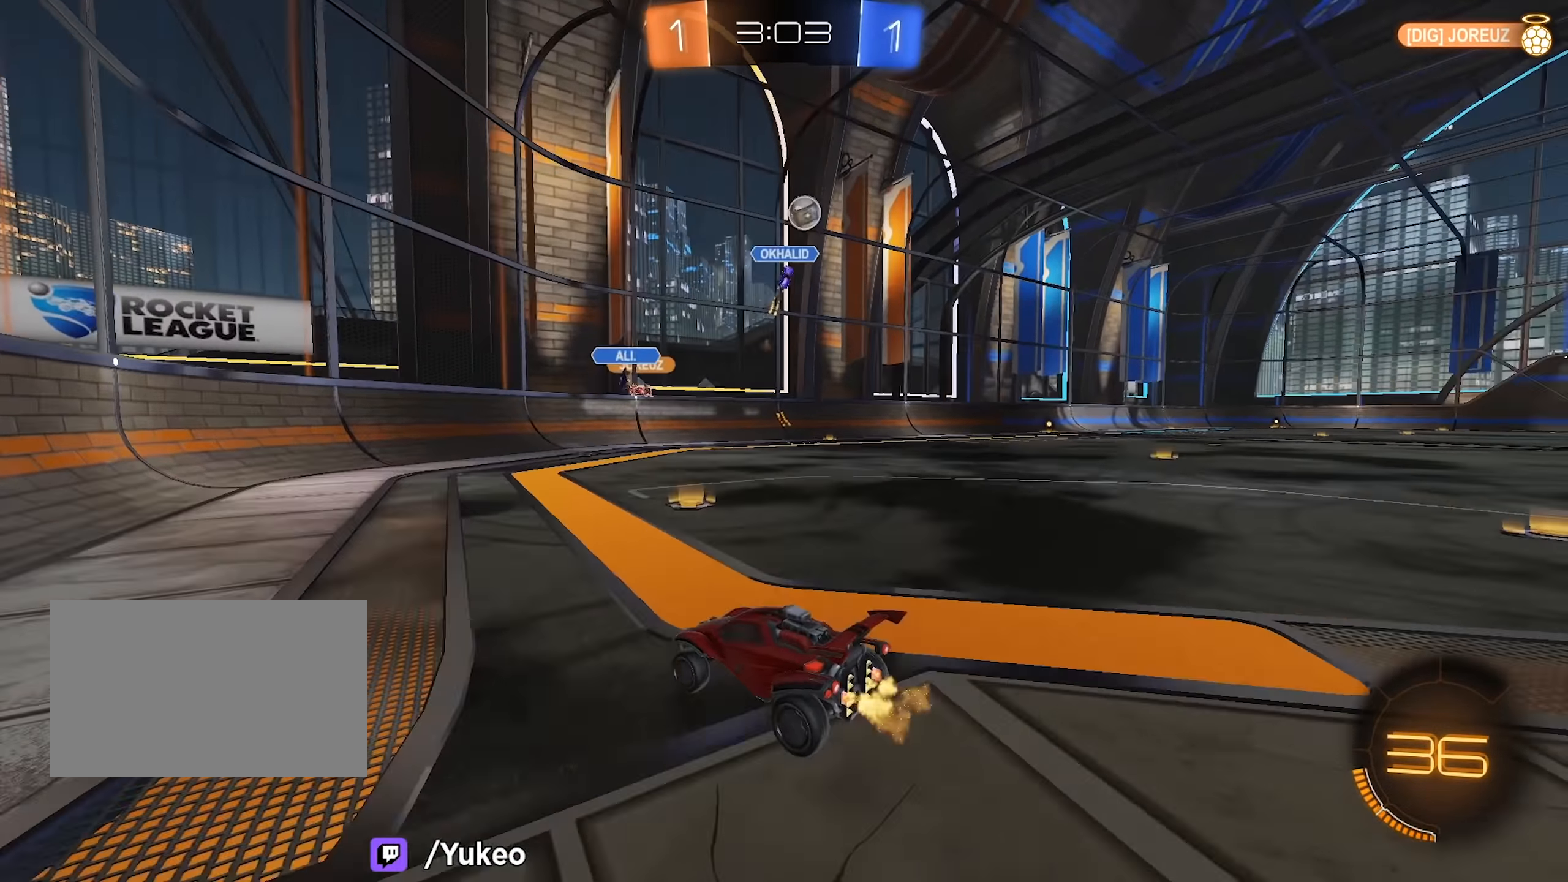
{"keys": ["w"], "mouse": [], "events": [[67, "shift", "down"], [200, "shift", "up"], [384, "a", "up"]]}
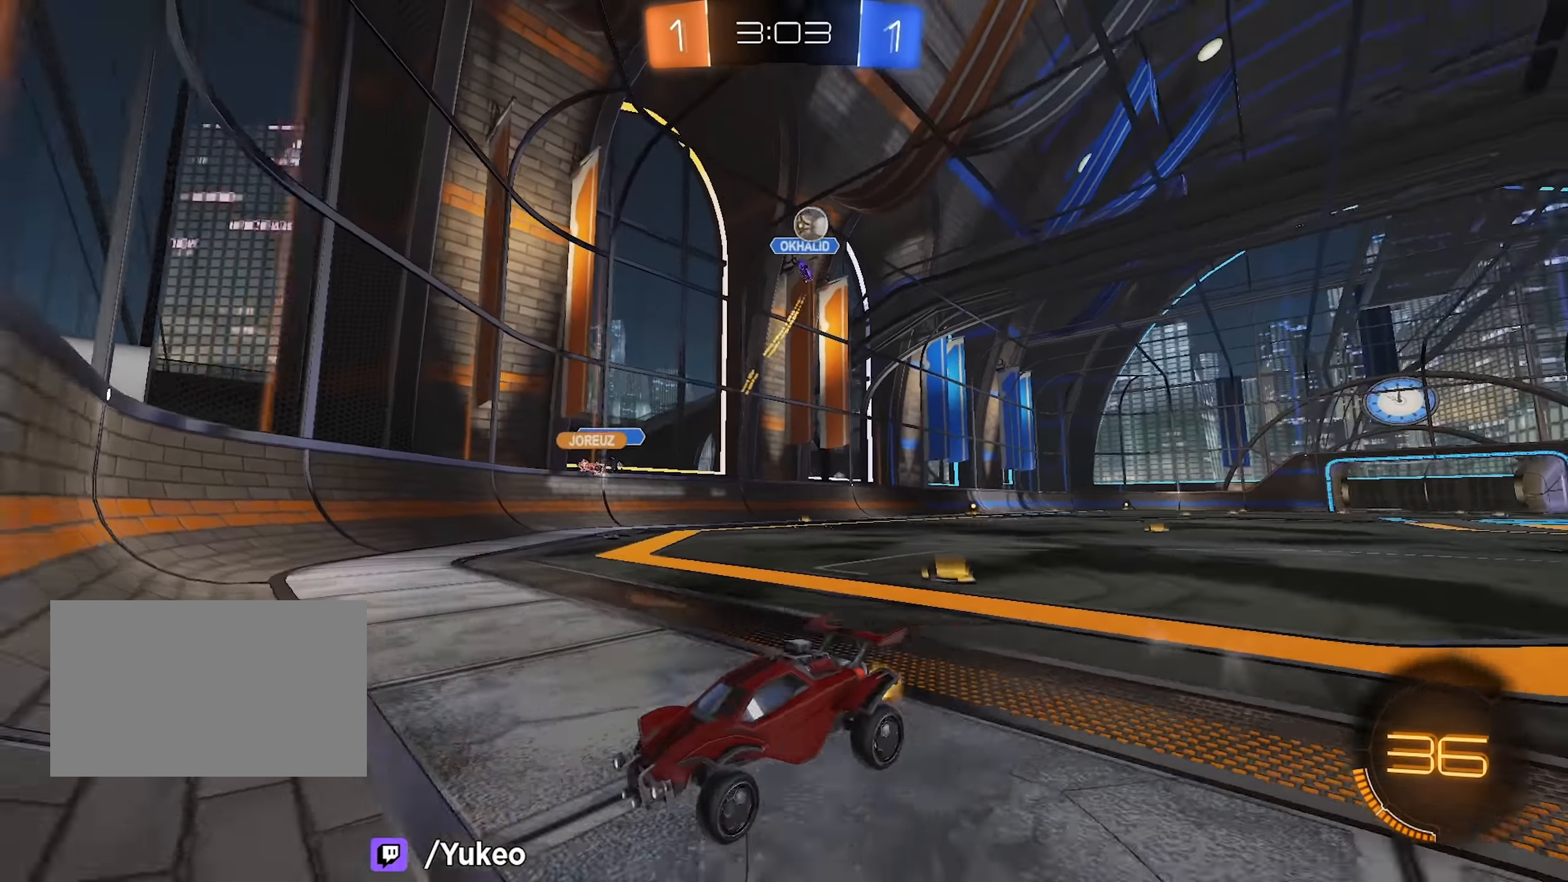
{"keys": ["d", "w"], "mouse": ["left", "right"], "events": [[84, "a", "down"], [167, "a", "up"], [500, "d", "down"], [500, "mouse_left", "down"], [500, "mouse_right", "down"]]}
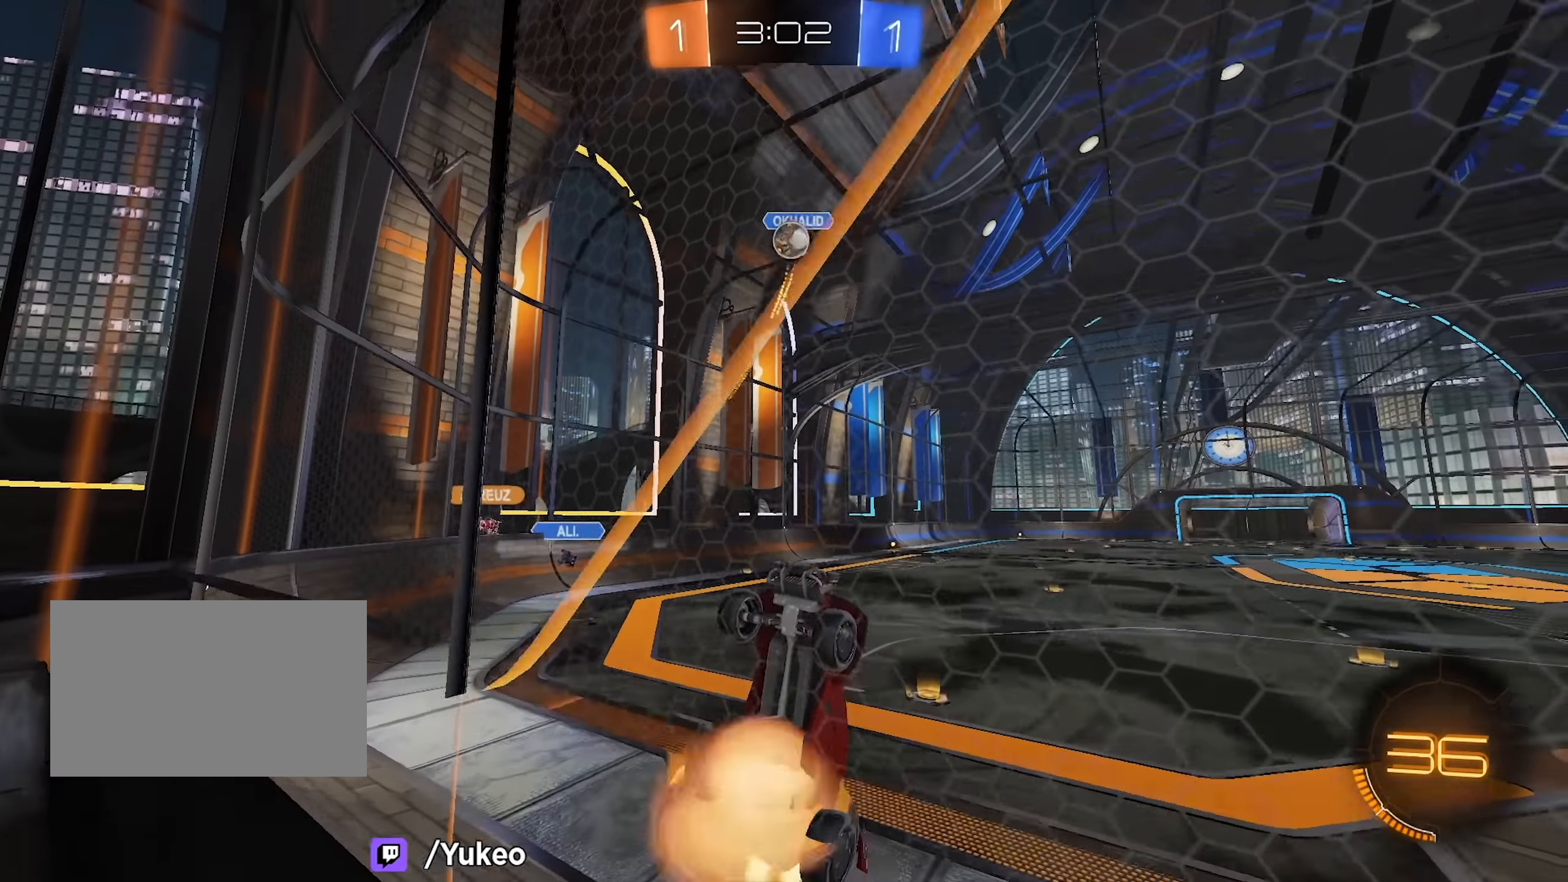
{"keys": ["w"], "mouse": ["left"], "events": [[50, "mouse_right", "up"], [50, "w", "up"], [234, "s", "down"], [284, "a", "down"], [284, "d", "up"], [334, "shift", "down"], [367, "a", "up"], [367, "d", "down"], [367, "s", "up"], [367, "shift", "up"], [417, "d", "up"], [467, "w", "down"]]}
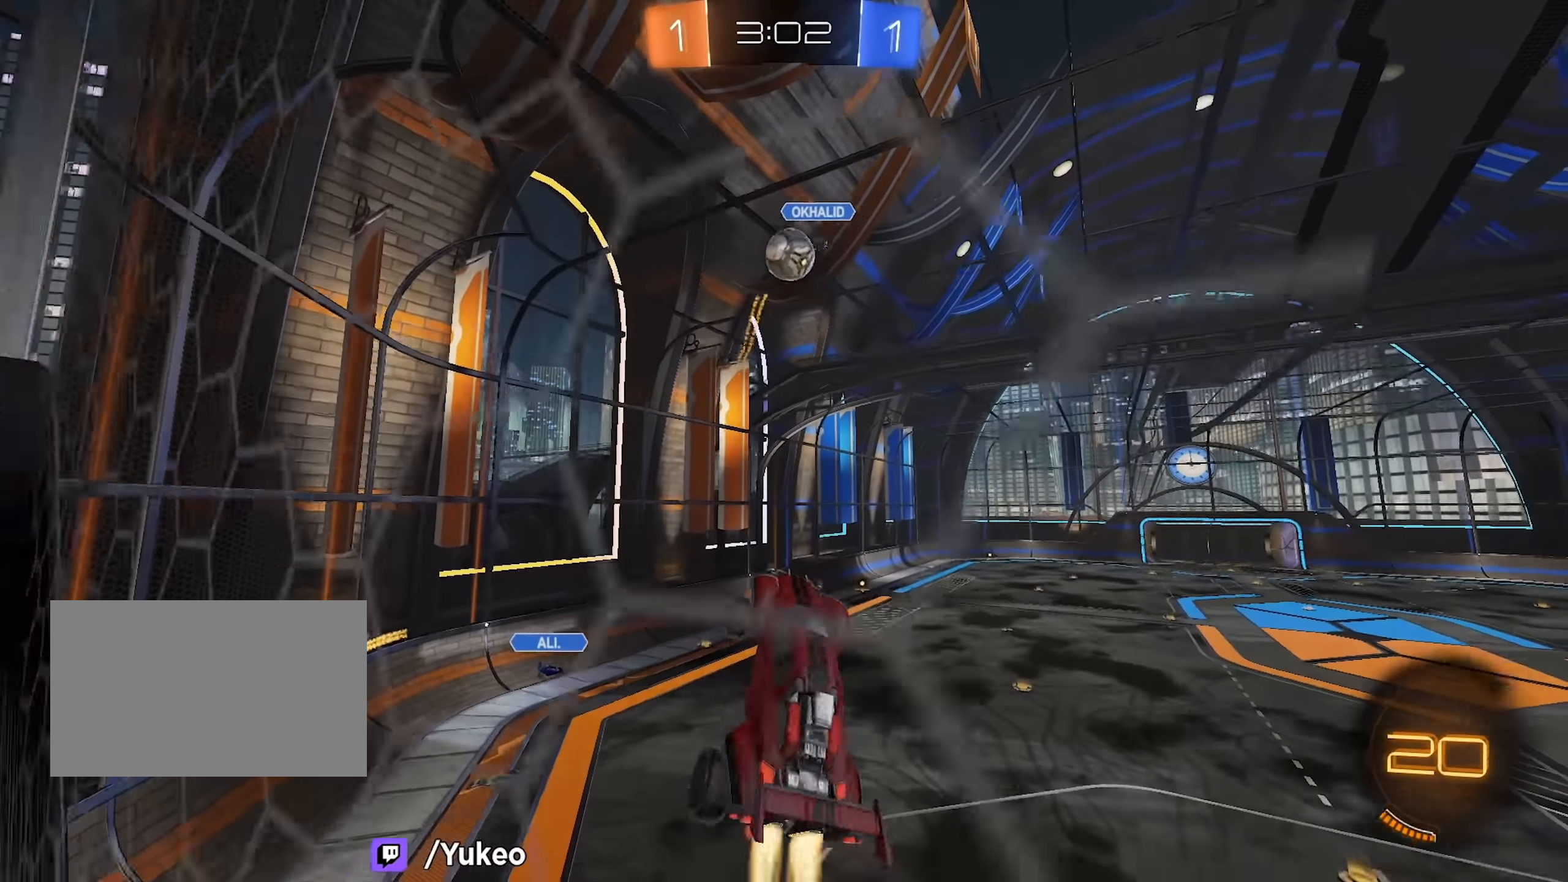
{"keys": [], "mouse": ["left"], "events": [[100, "w", "up"]]}
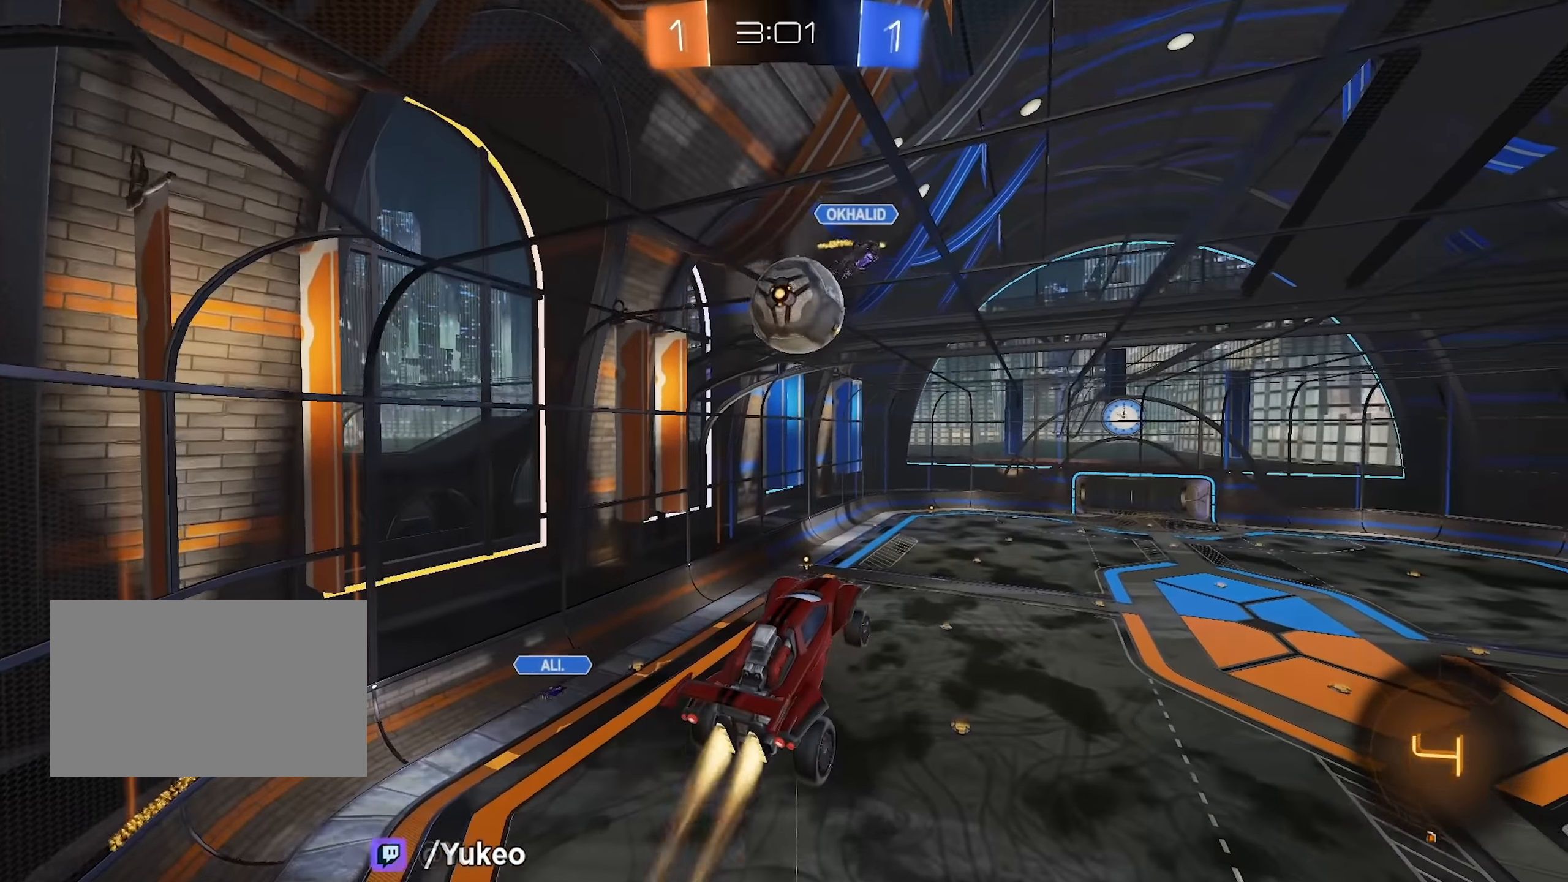
{"keys": ["d", "shift", "w"], "mouse": ["left", "right"], "events": [[117, "d", "down"], [117, "shift", "down"], [117, "w", "down"], [167, "mouse_right", "down"]]}
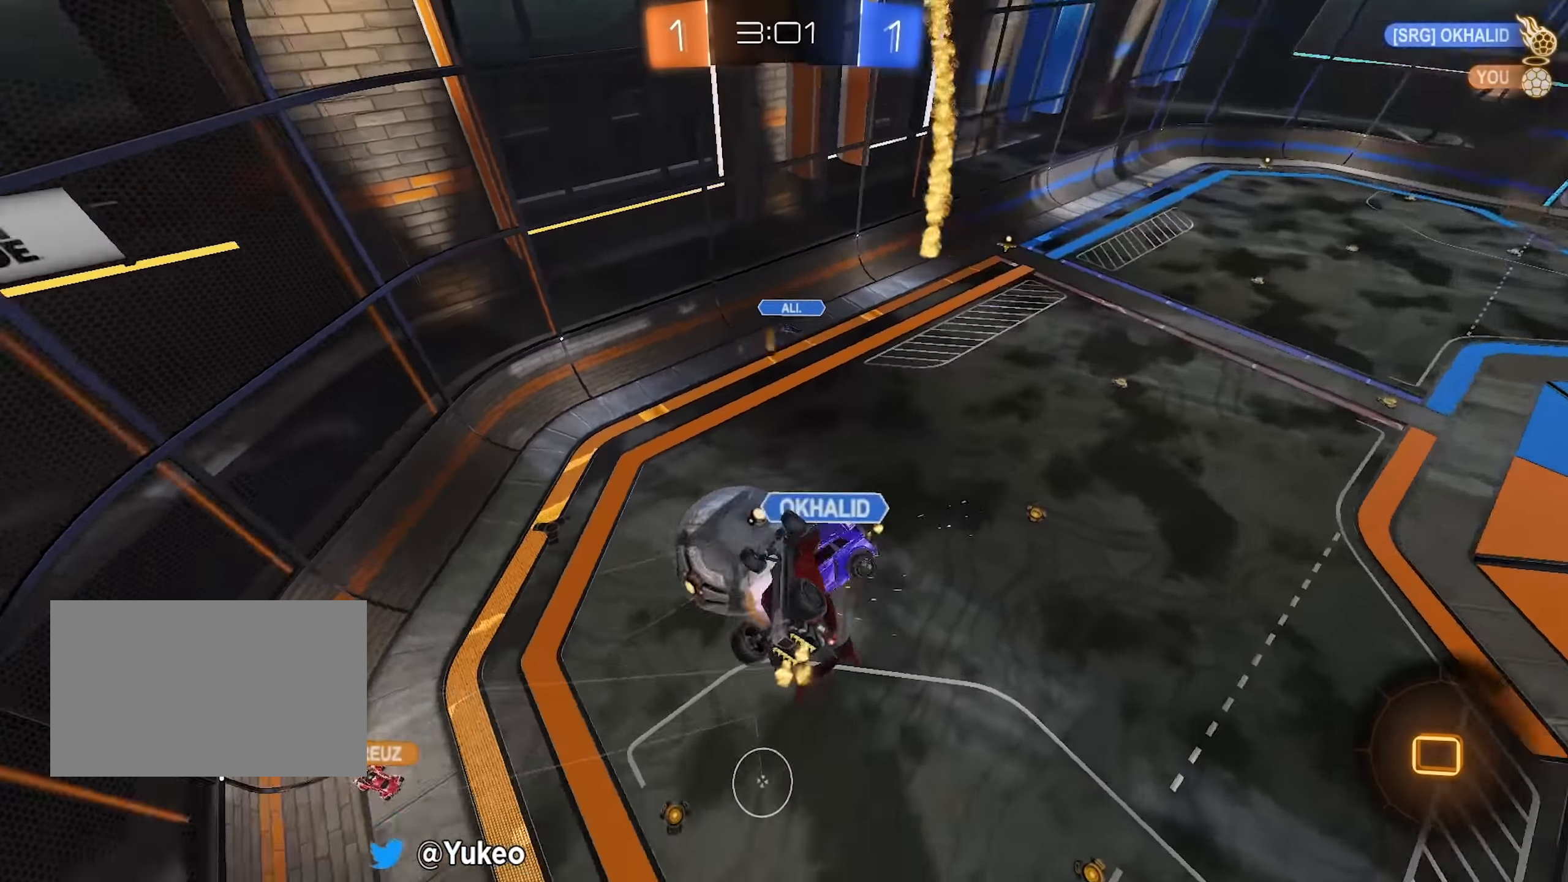
{"keys": [], "mouse": [], "events": [[67, "mouse_right", "up"], [100, "mouse_left", "up"], [317, "shift", "up"], [384, "d", "up"], [417, "w", "up"]]}
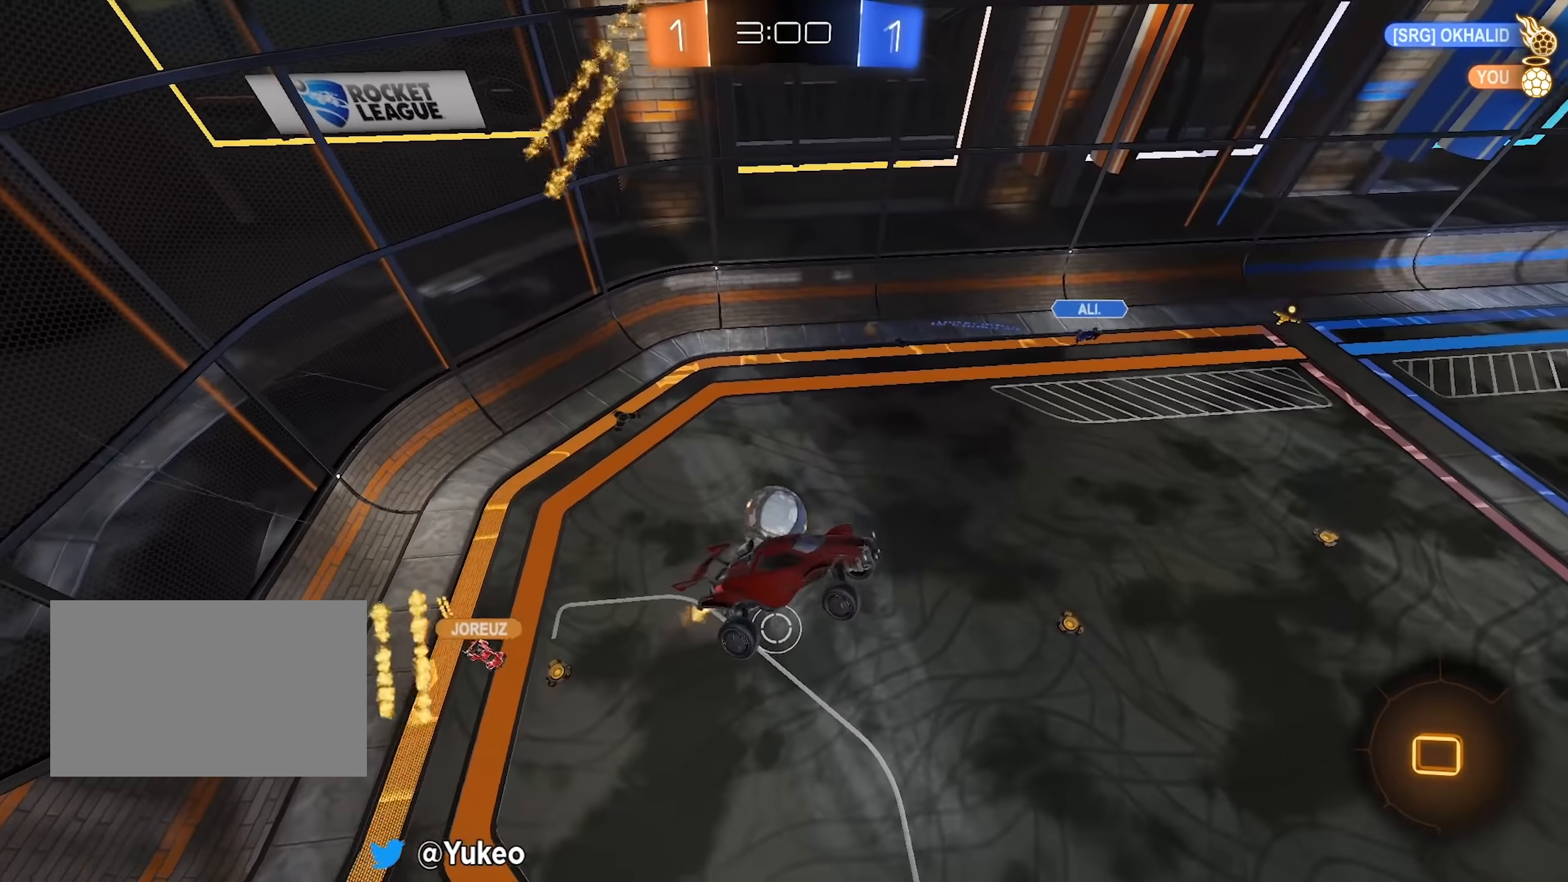
{"keys": [], "mouse": [], "events": [[100, "w", "down"], [250, "w", "up"]]}
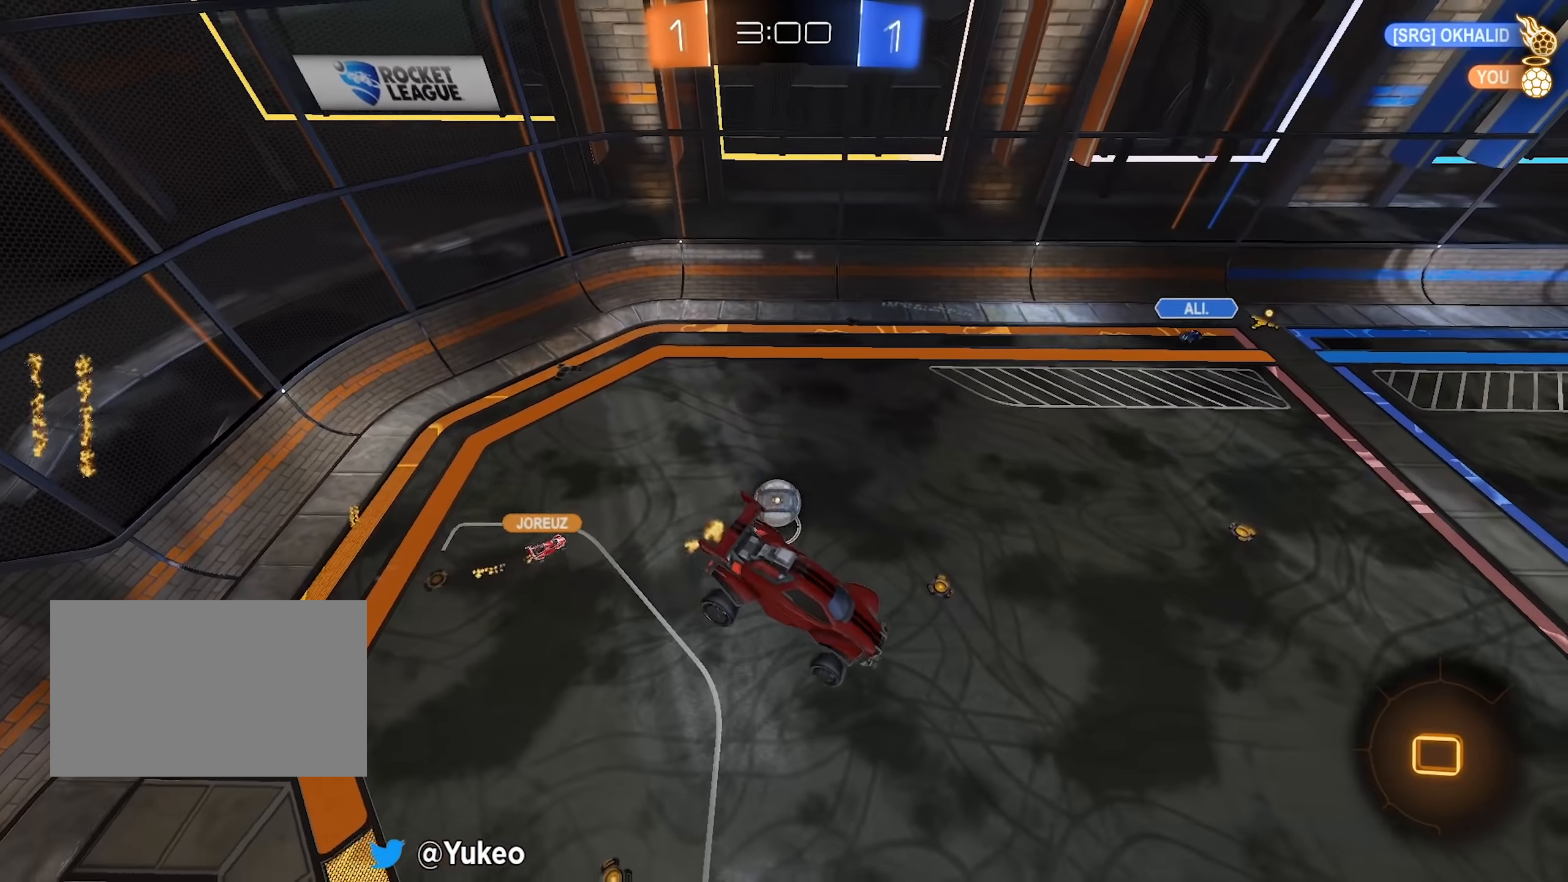
{"keys": [], "mouse": [], "events": [[67, "s", "down"], [217, "s", "up"]]}
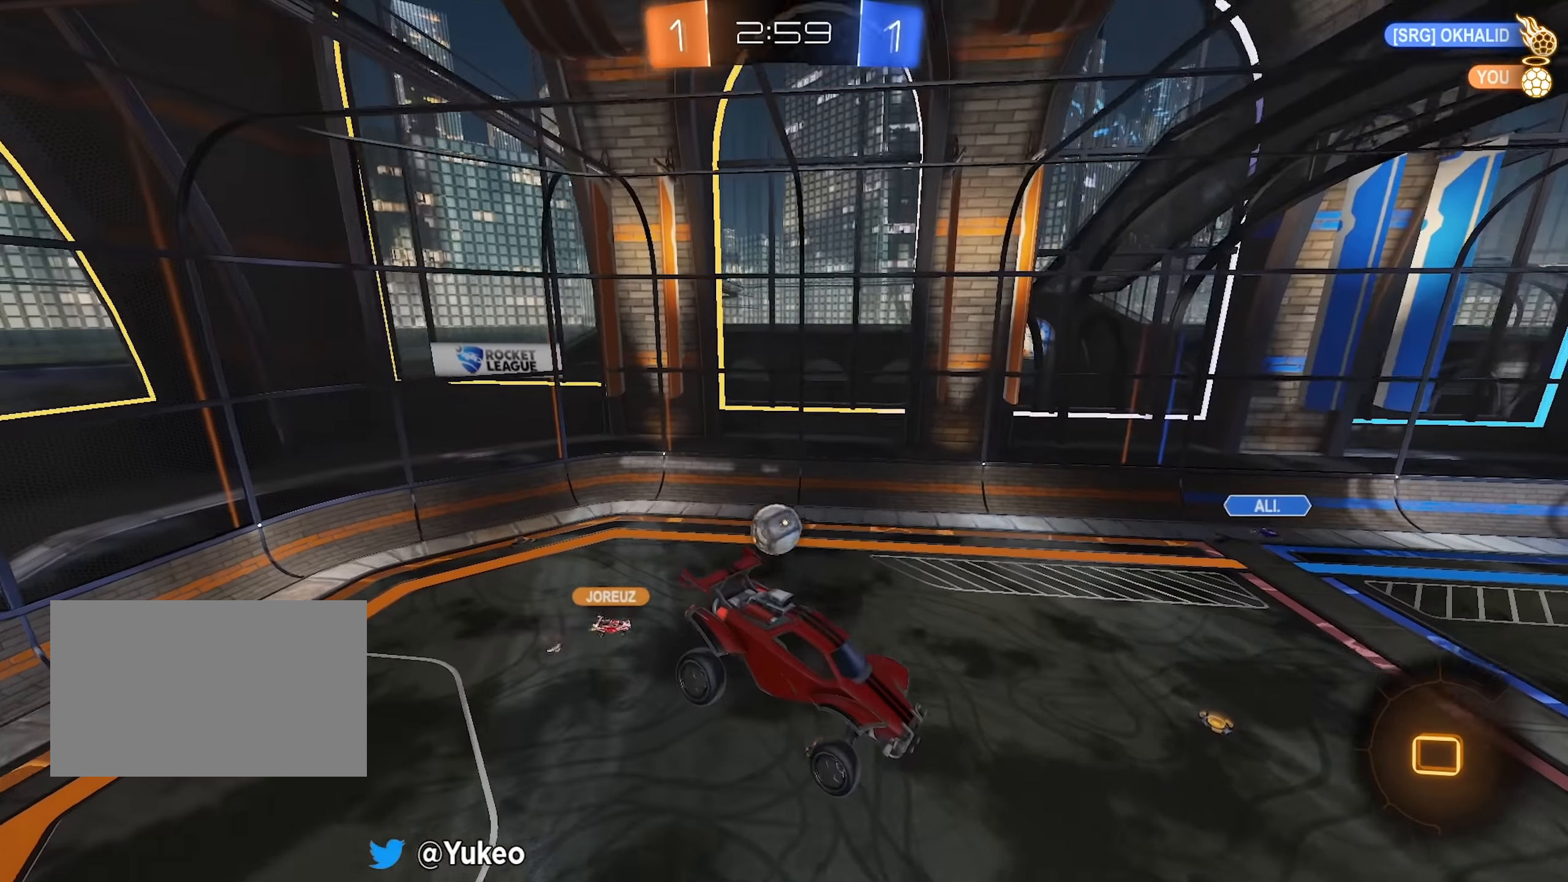
{"keys": [], "mouse": [], "events": [[134, "s", "down"], [184, "s", "up"]]}
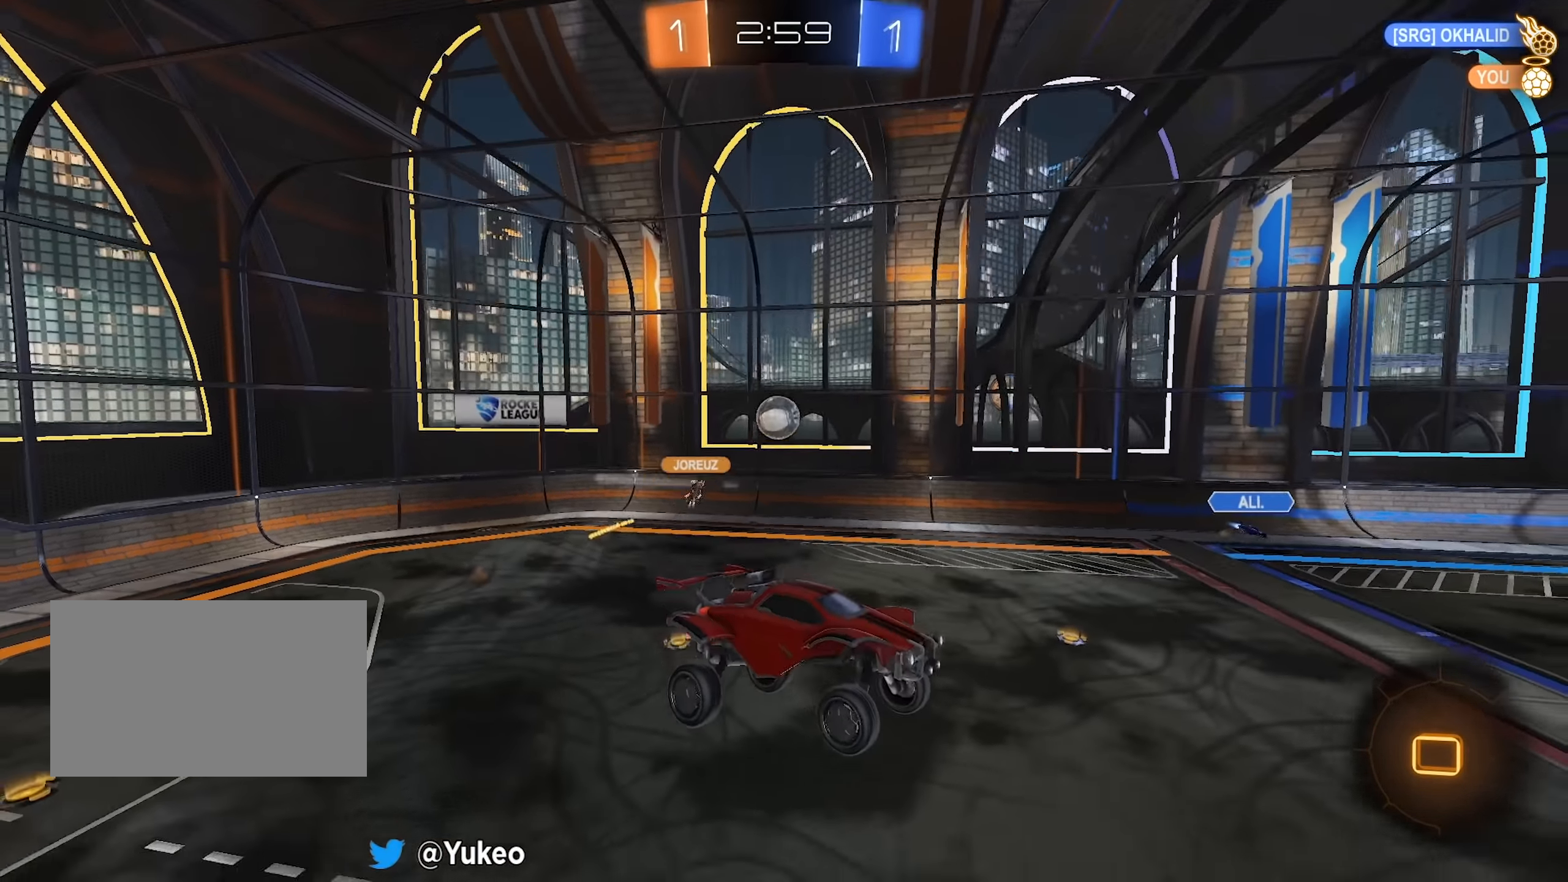
{"keys": ["d", "space", "w"], "mouse": [], "events": [[17, "space", "down"], [150, "space", "up"], [334, "w", "down"], [384, "d", "down"], [434, "space", "down"]]}
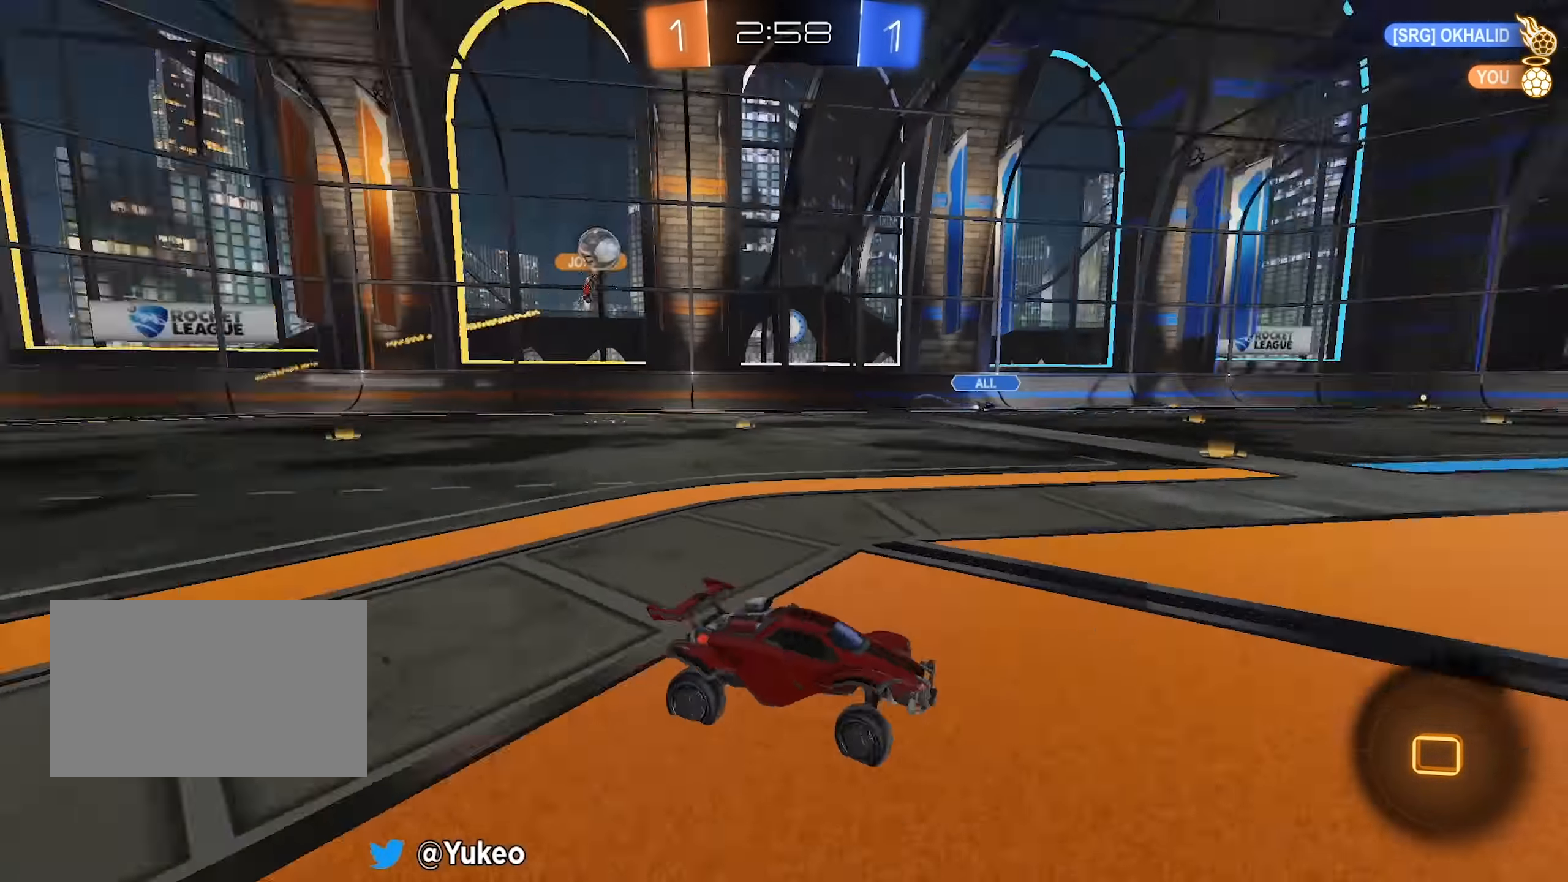
{"keys": ["a", "w"], "mouse": [], "events": [[117, "space", "up"], [167, "a", "down"], [167, "d", "up"], [267, "shift", "down"], [350, "shift", "up"]]}
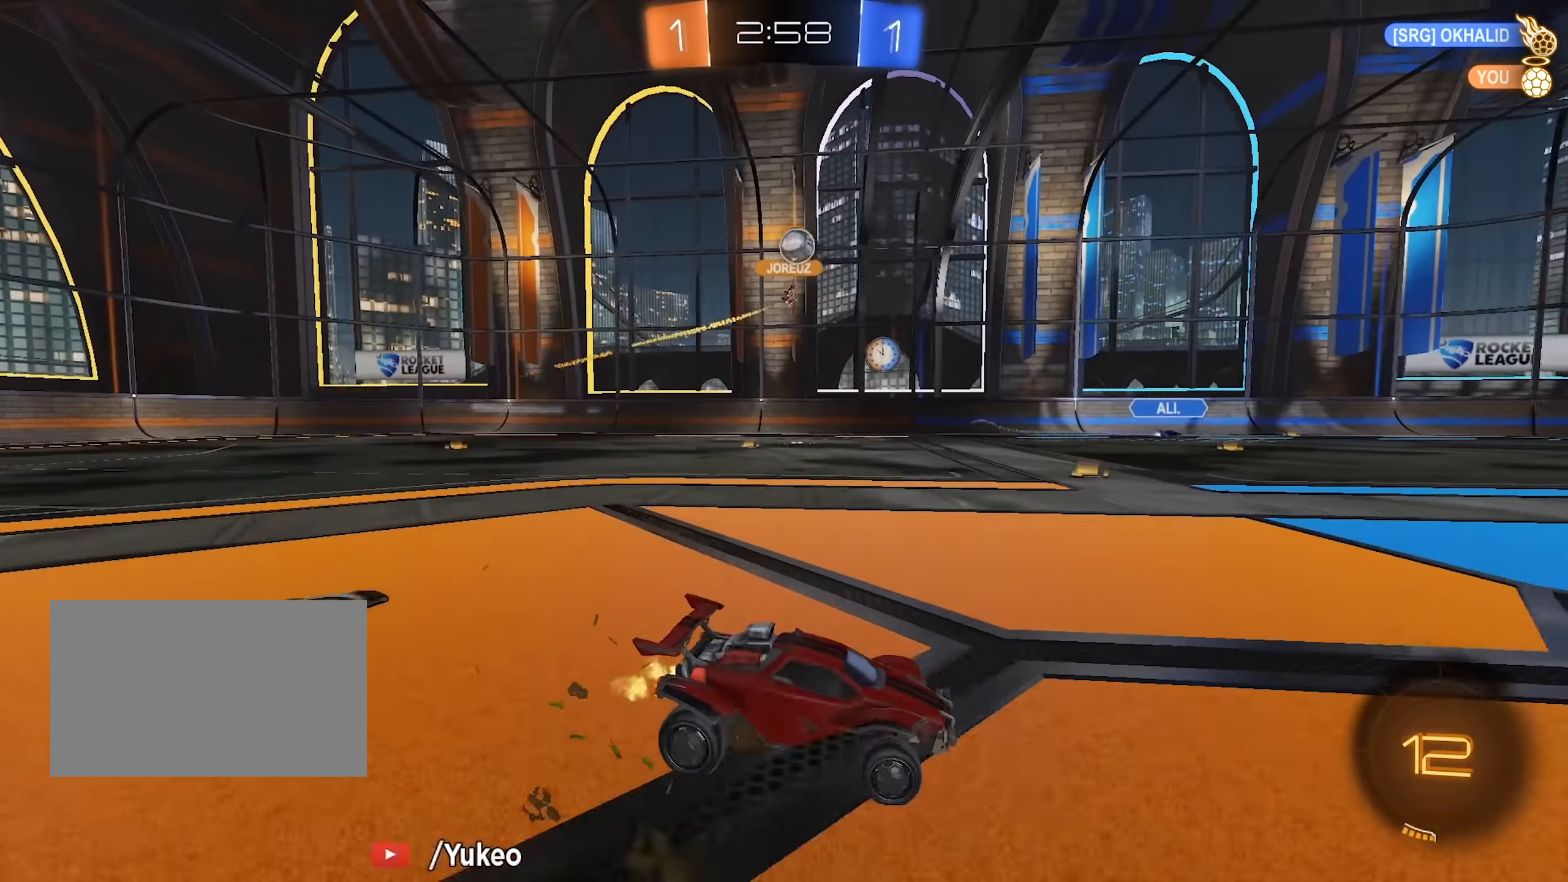
{"keys": ["a", "w"], "mouse": [], "events": []}
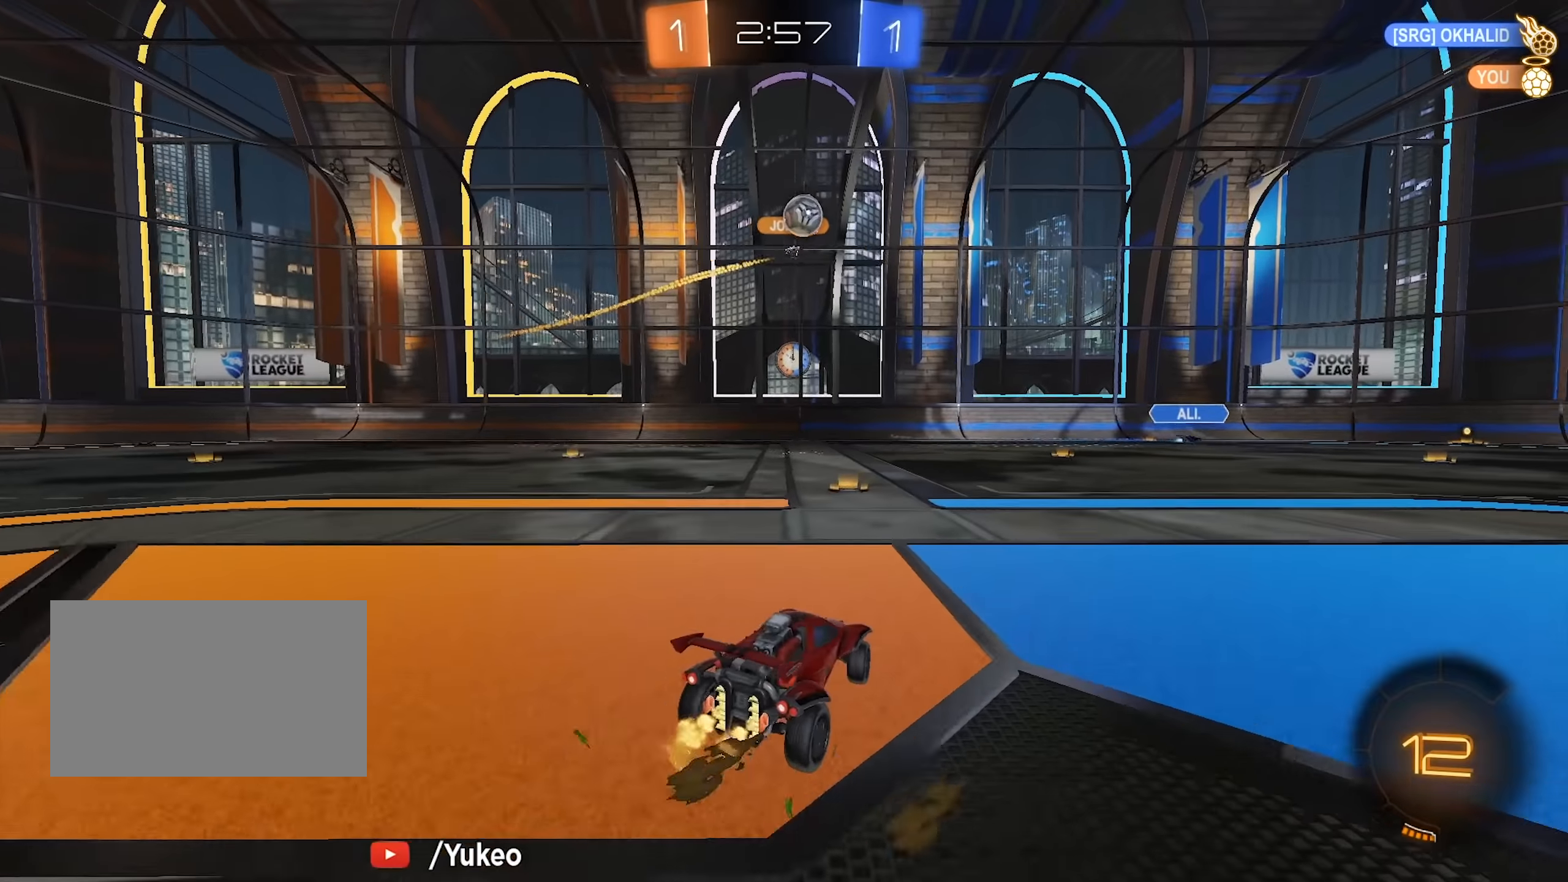
{"keys": ["d", "w"], "mouse": [], "events": [[100, "a", "up"], [484, "d", "down"]]}
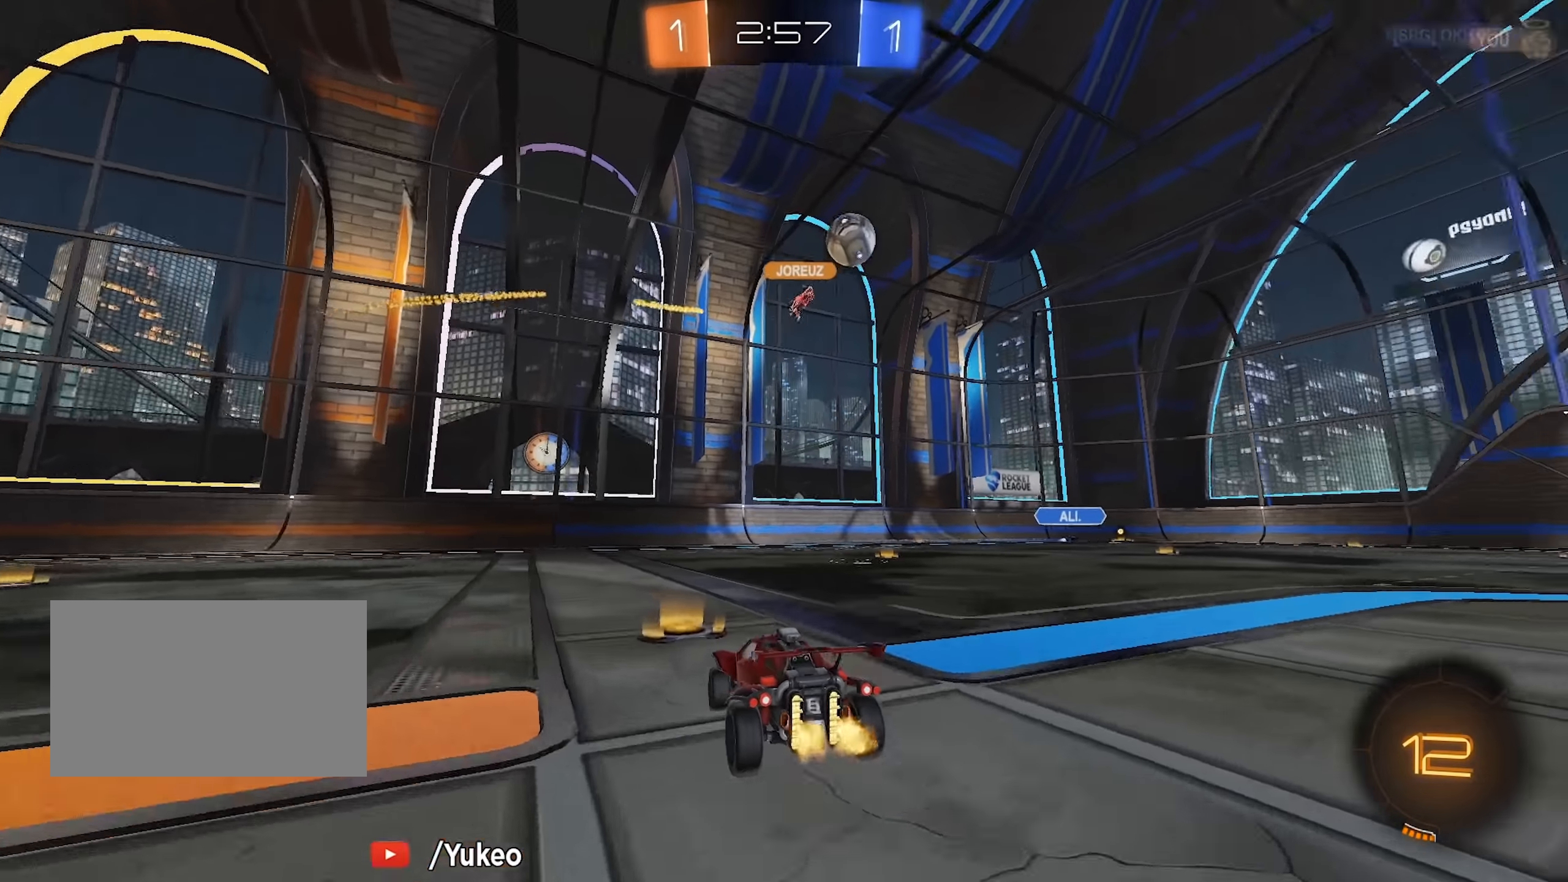
{"keys": ["d", "w"], "mouse": [], "events": [[34, "shift", "down"], [167, "shift", "up"]]}
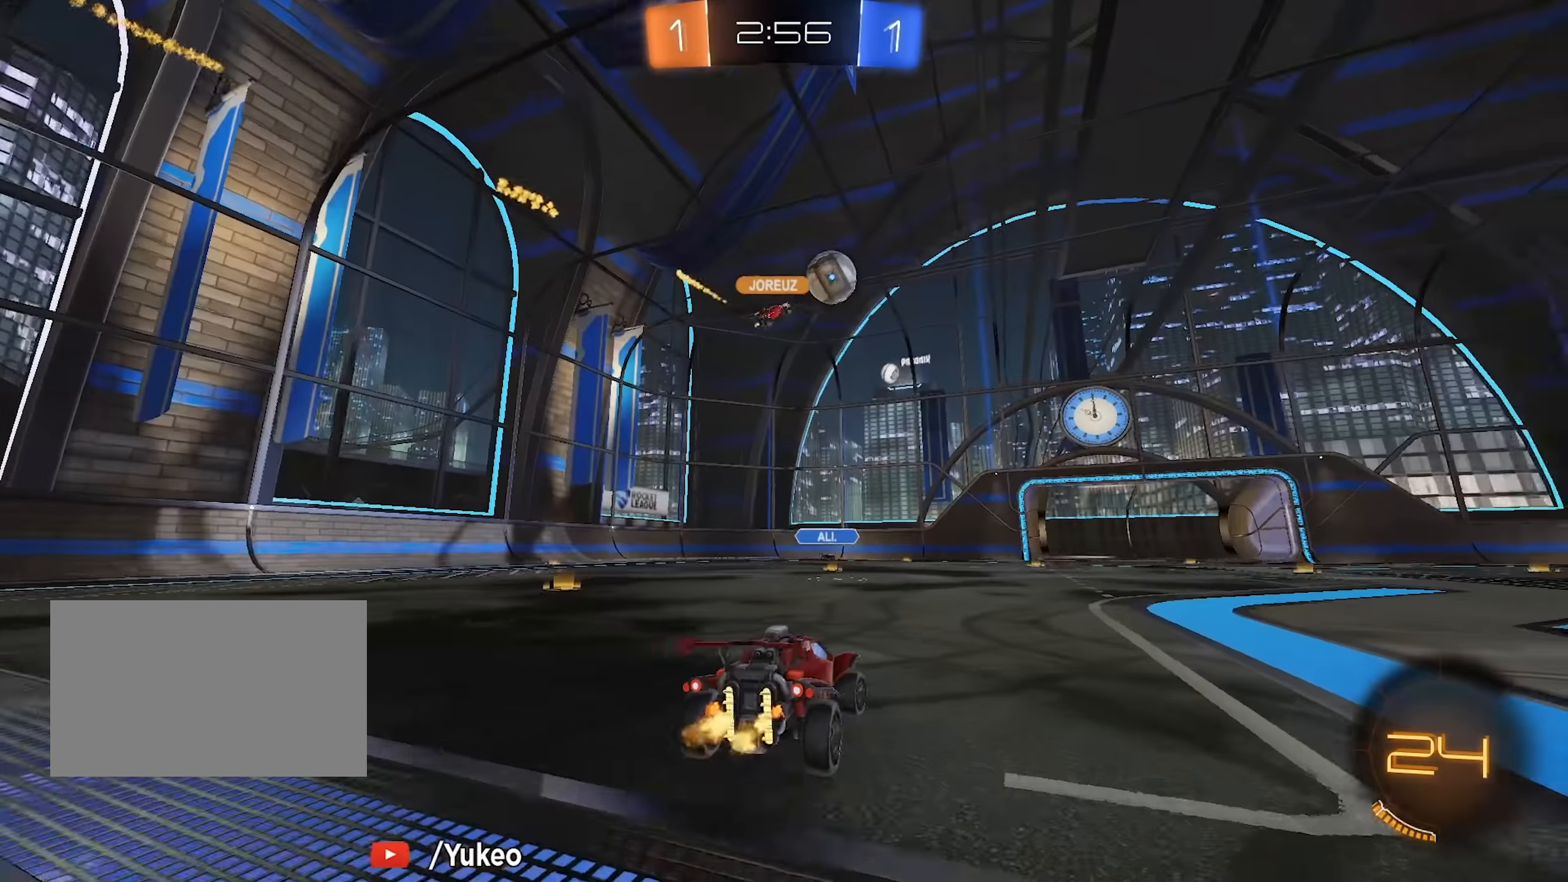
{"keys": ["w"], "mouse": [], "events": [[367, "d", "up"]]}
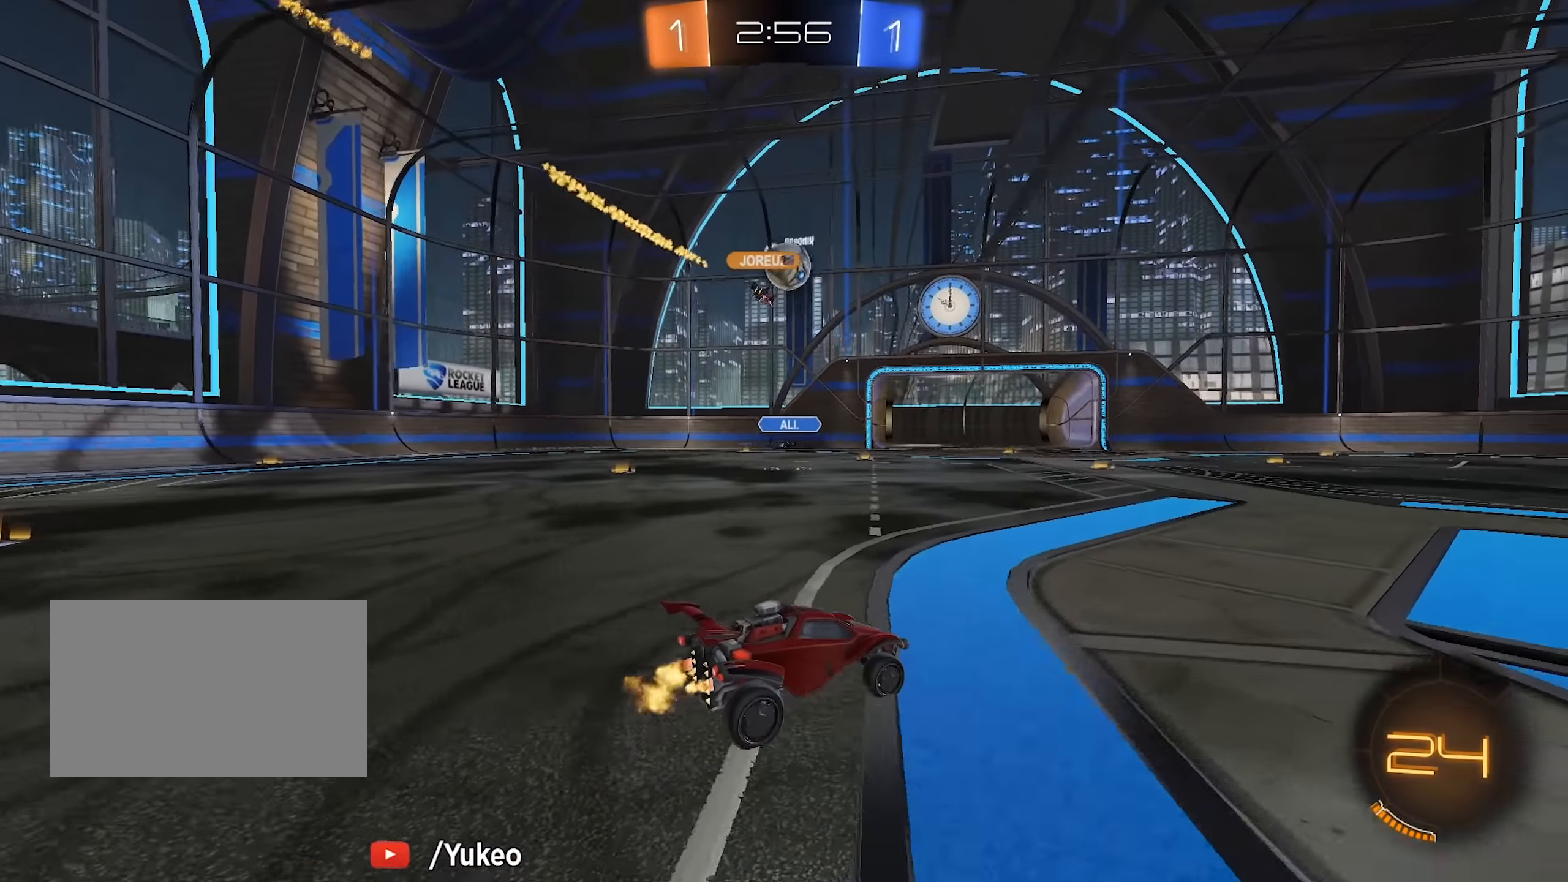
{"keys": ["a", "w"], "mouse": [], "events": [[434, "a", "down"]]}
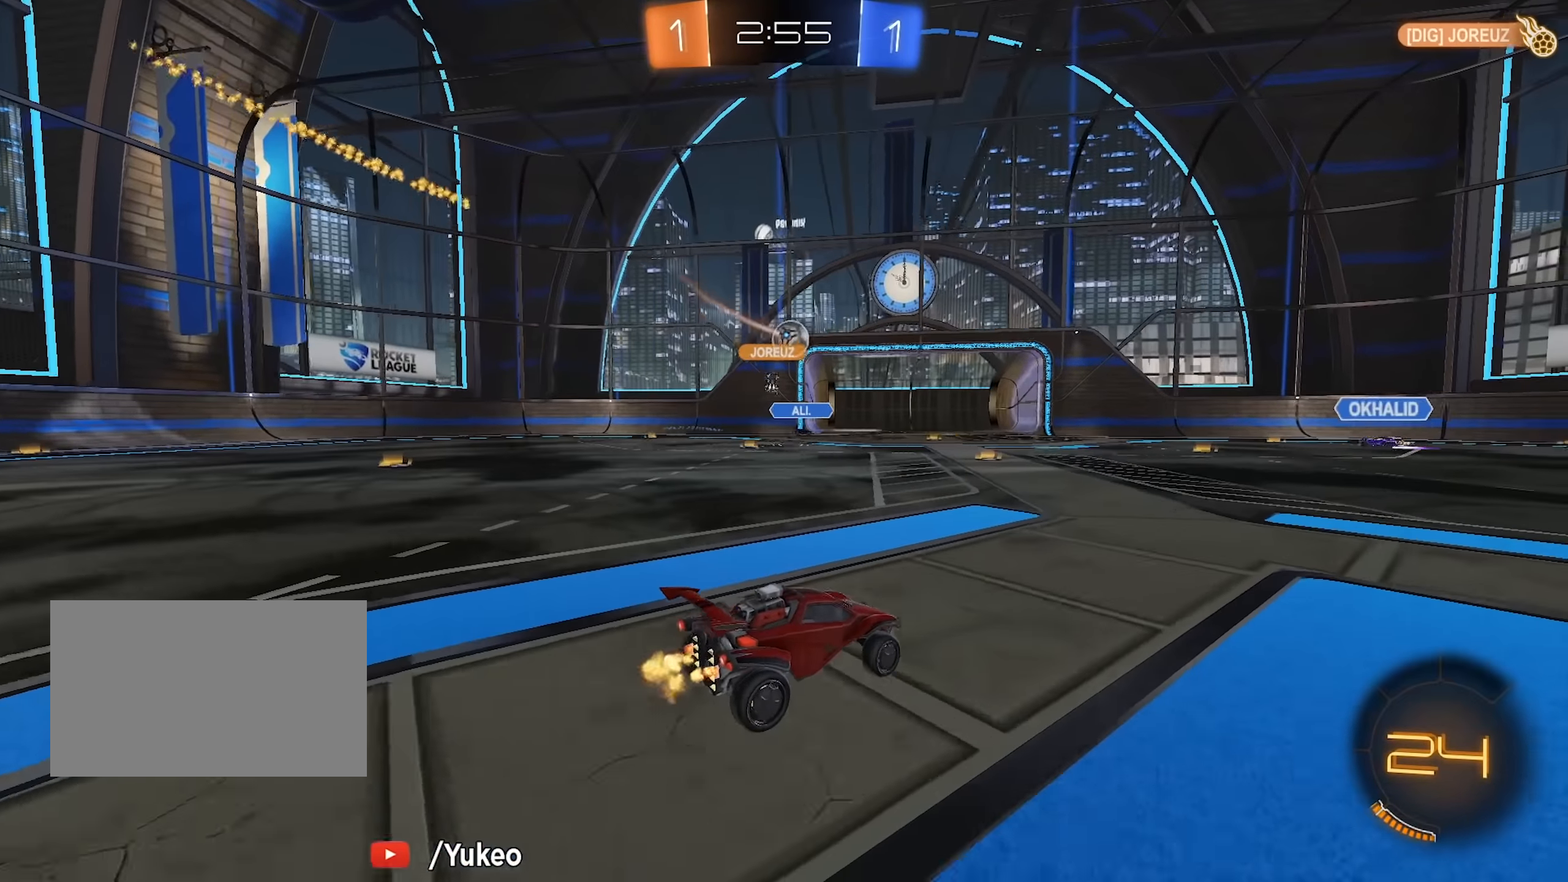
{"keys": ["d", "w"], "mouse": [], "events": [[117, "a", "up"], [317, "d", "down"]]}
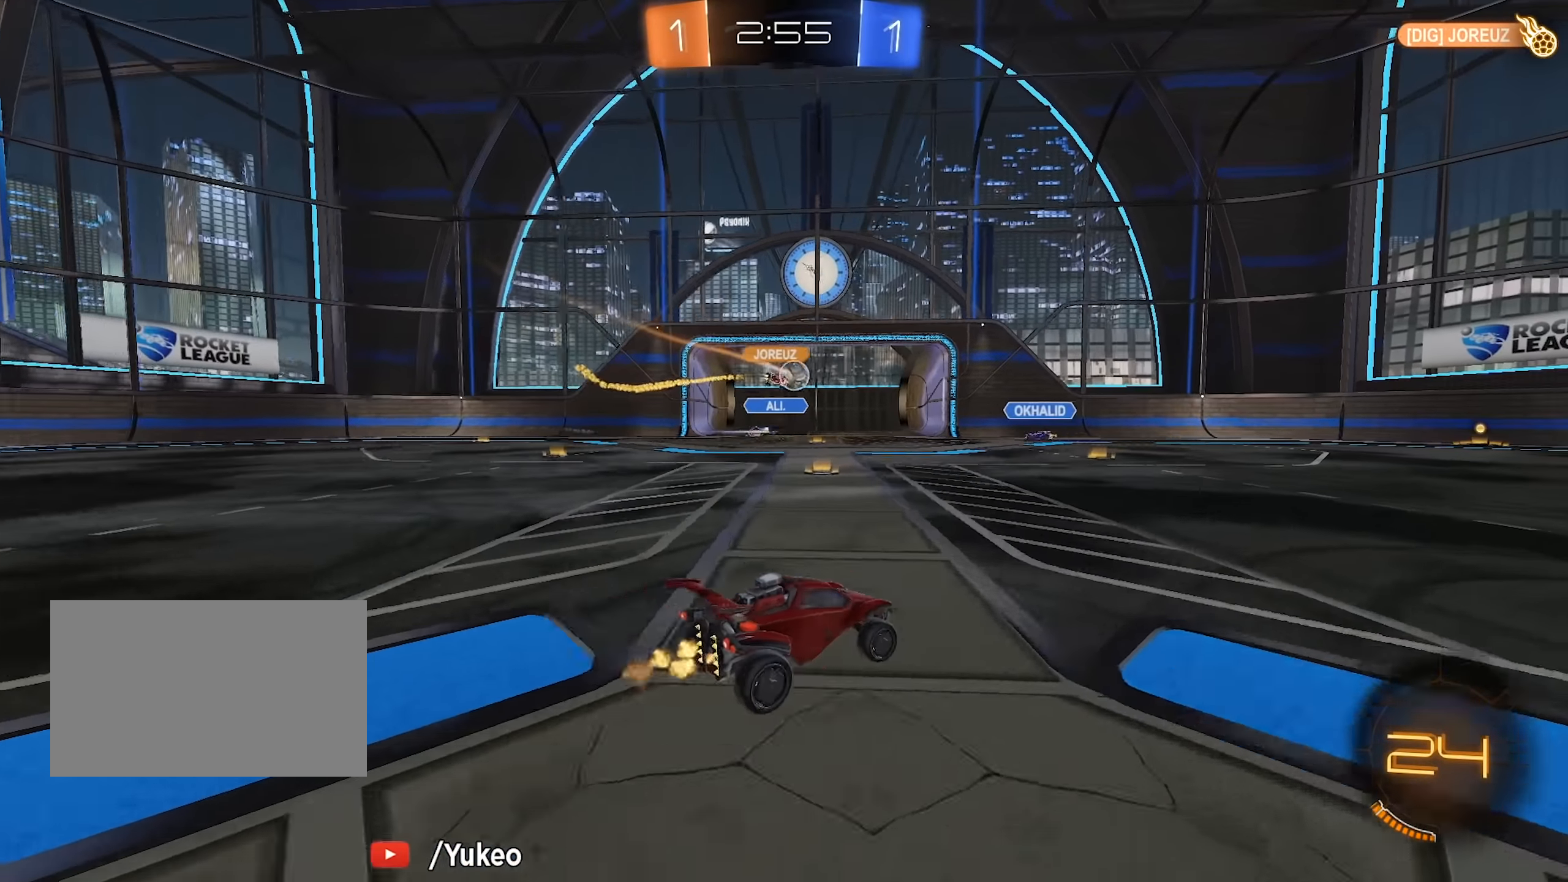
{"keys": ["d", "w"], "mouse": [], "events": []}
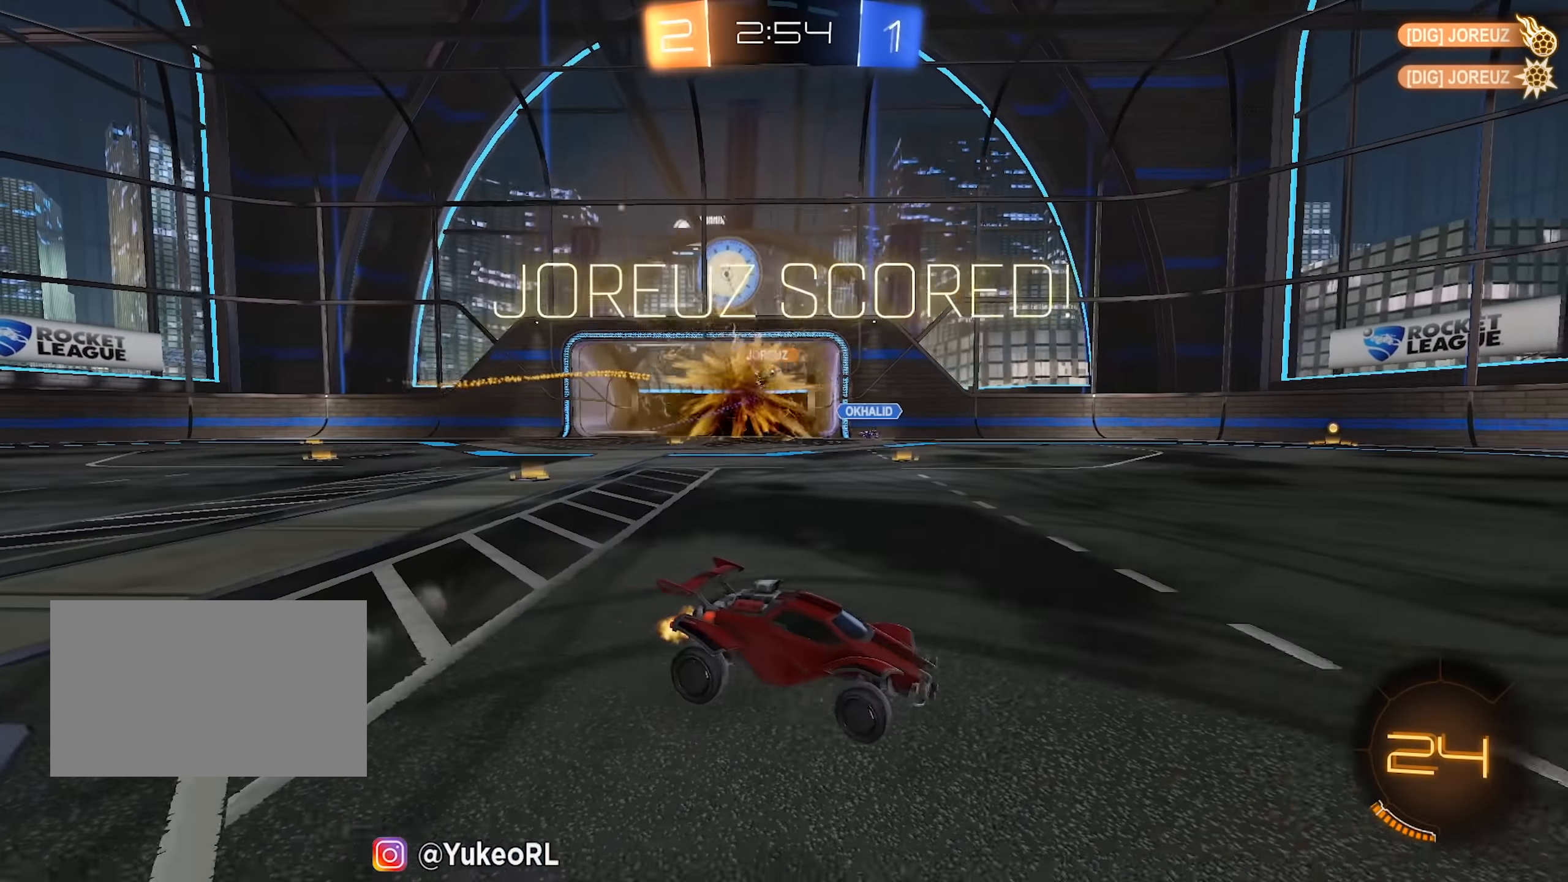
{"keys": ["space", "w"], "mouse": ["left"], "events": [[250, "mouse_left", "down"], [384, "space", "down"], [434, "d", "up"]]}
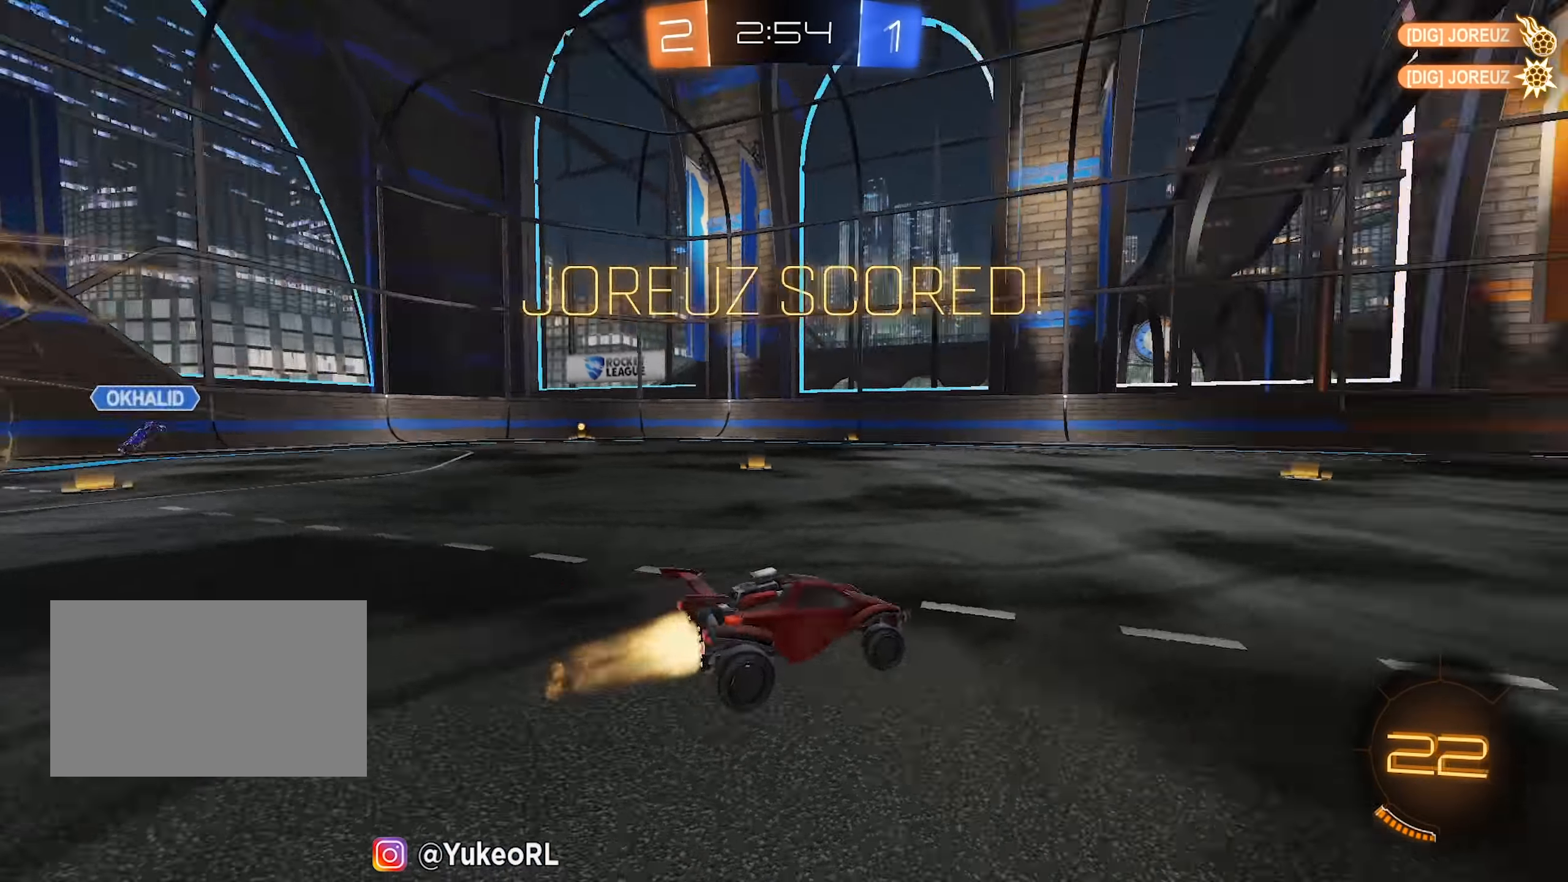
{"keys": ["w"], "mouse": ["left"], "events": [[84, "space", "up"]]}
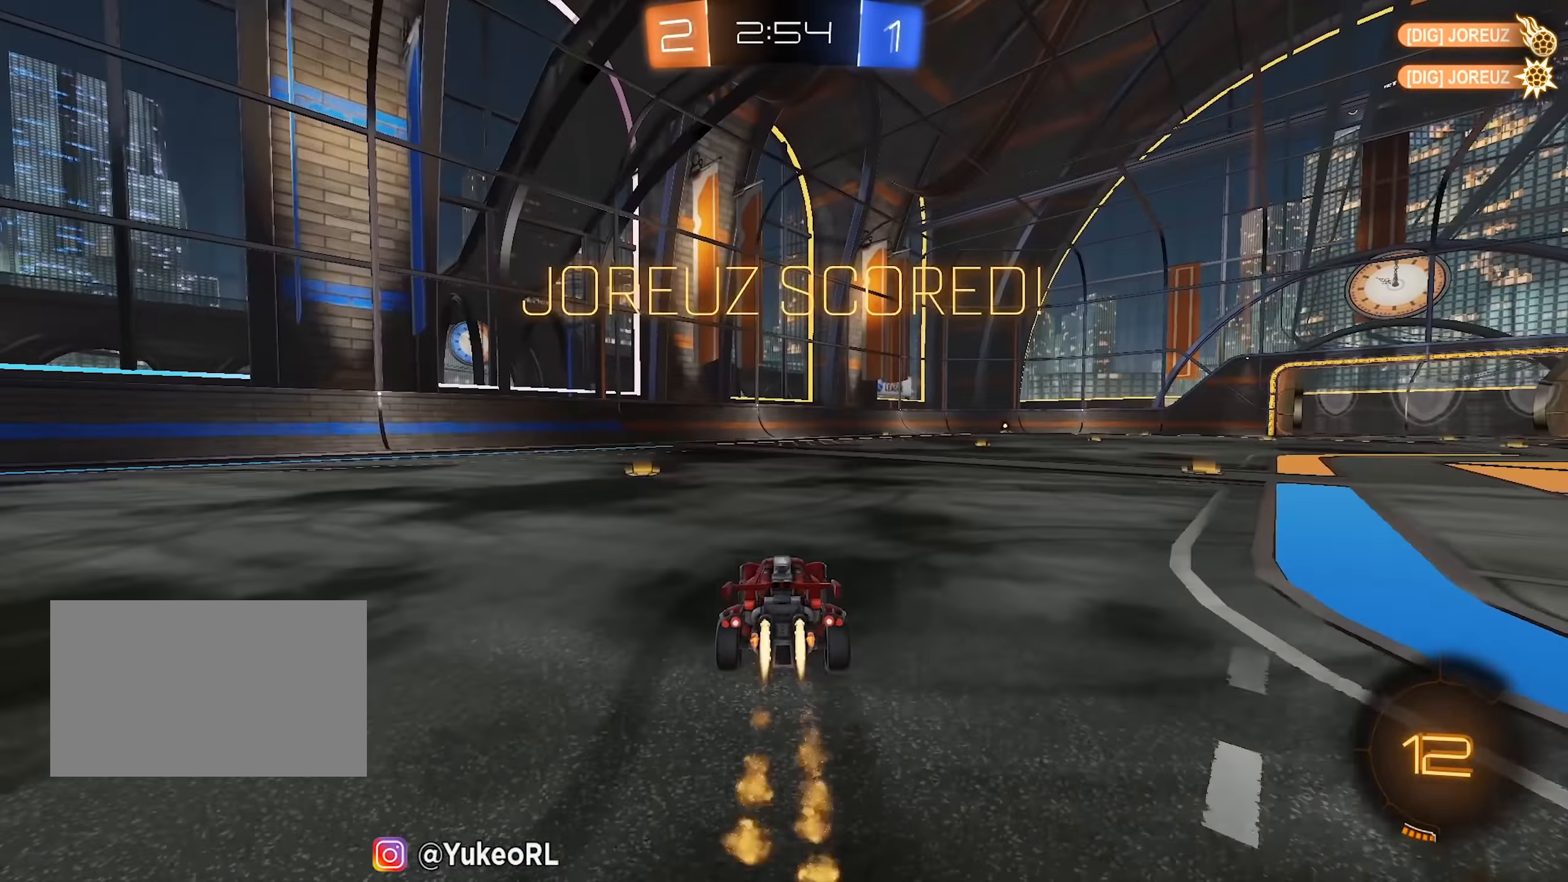
{"keys": ["a", "s", "shift"], "mouse": [], "events": [[50, "mouse_right", "down"], [84, "a", "down"], [84, "shift", "down"], [134, "mouse_right", "up"], [184, "mouse_right", "down"], [234, "s", "down"], [234, "w", "up"], [334, "mouse_right", "up"], [367, "mouse_left", "up"]]}
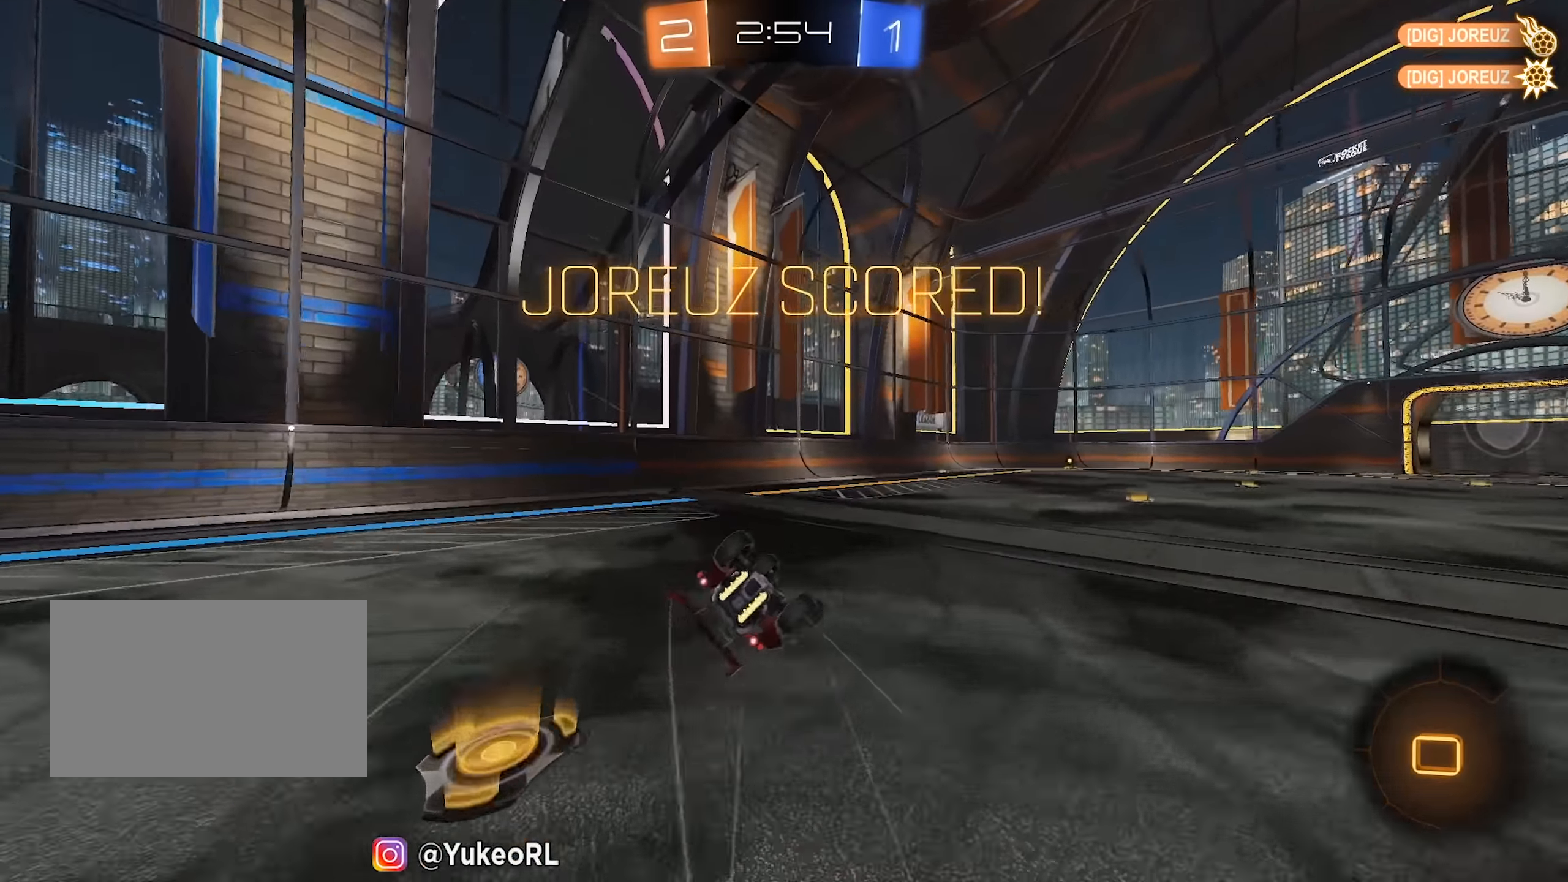
{"keys": [], "mouse": [], "events": [[100, "s", "up"], [150, "s", "down"], [434, "s", "up"], [434, "shift", "up"], [484, "a", "up"]]}
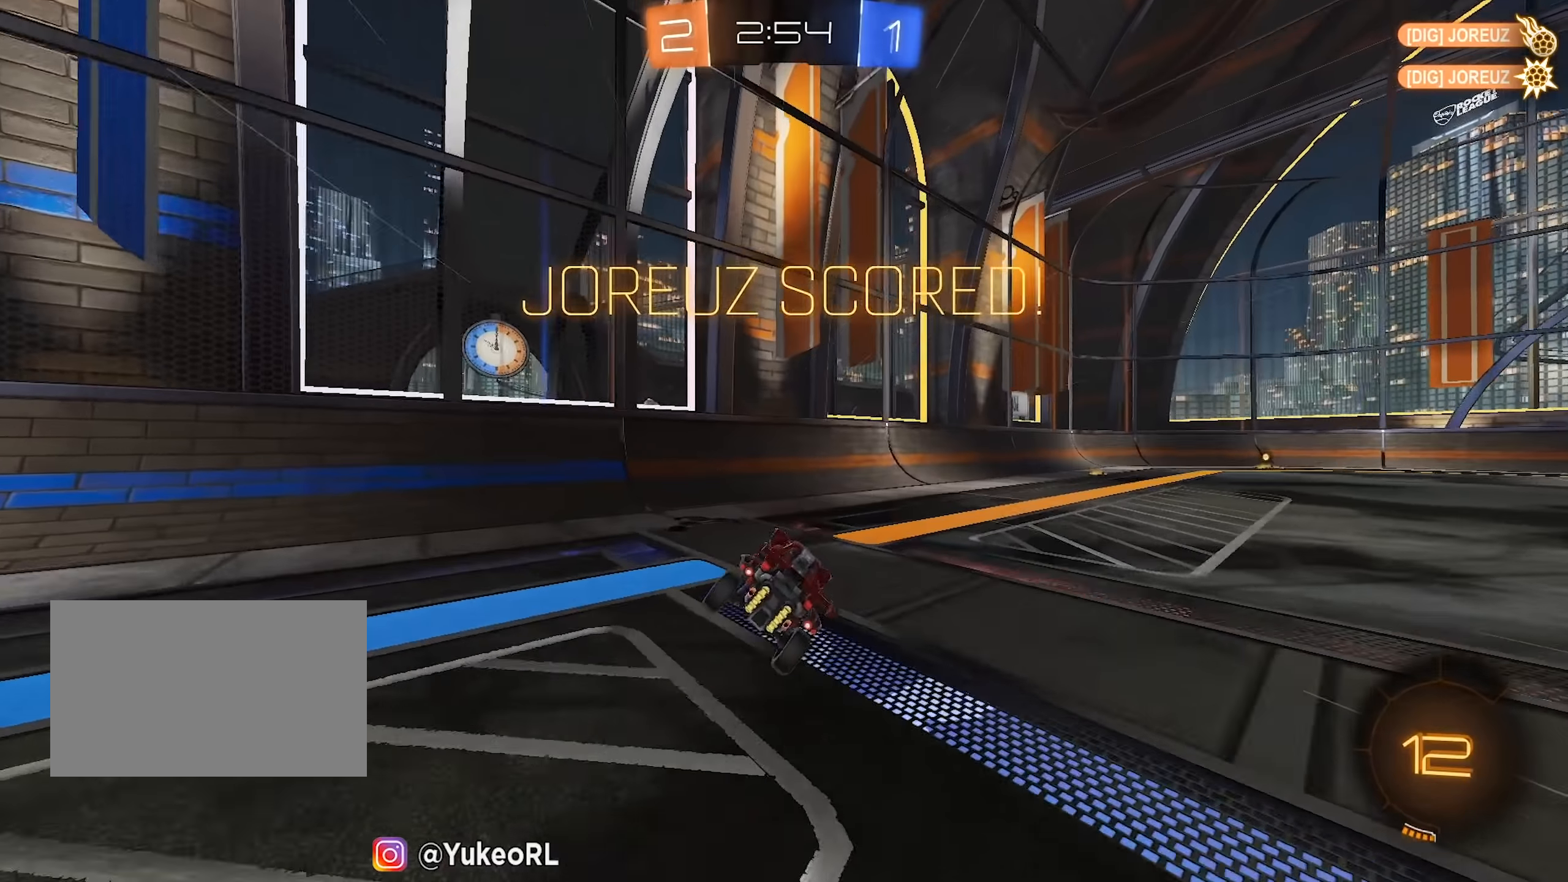
{"keys": ["d", "w"], "mouse": [], "events": [[67, "mouse_left", "down"], [167, "d", "down"], [167, "w", "down"], [217, "mouse_left", "up"]]}
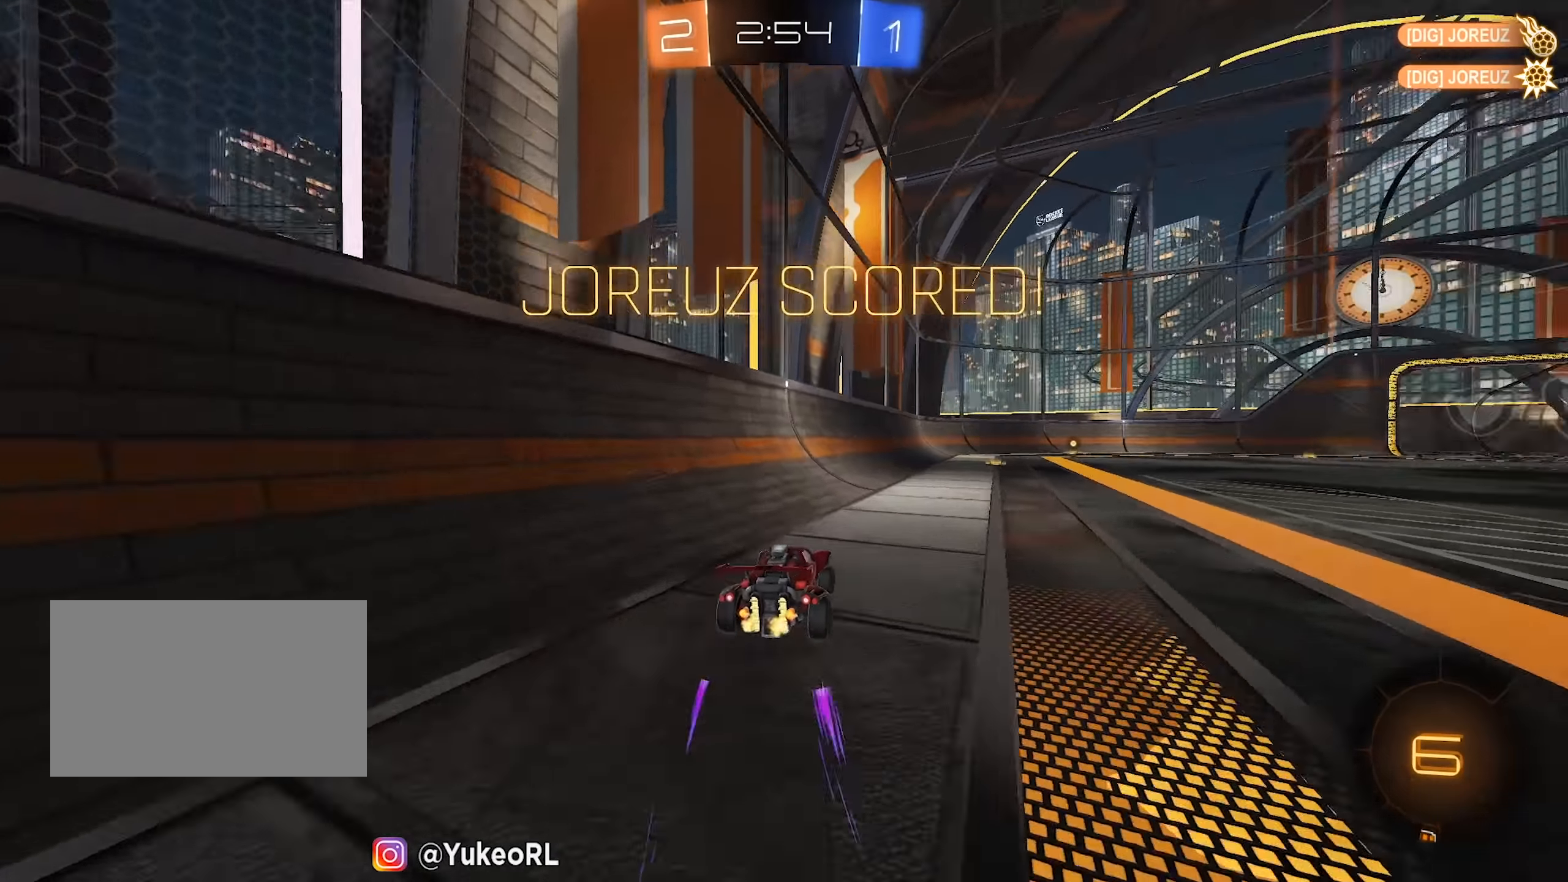
{"keys": ["d", "shift"], "mouse": [], "events": [[100, "mouse_left", "down"], [100, "shift", "down"], [134, "mouse_left", "up"], [134, "w", "up"], [184, "mouse_left", "down"], [184, "mouse_right", "down"], [334, "mouse_left", "up"], [334, "mouse_right", "up"]]}
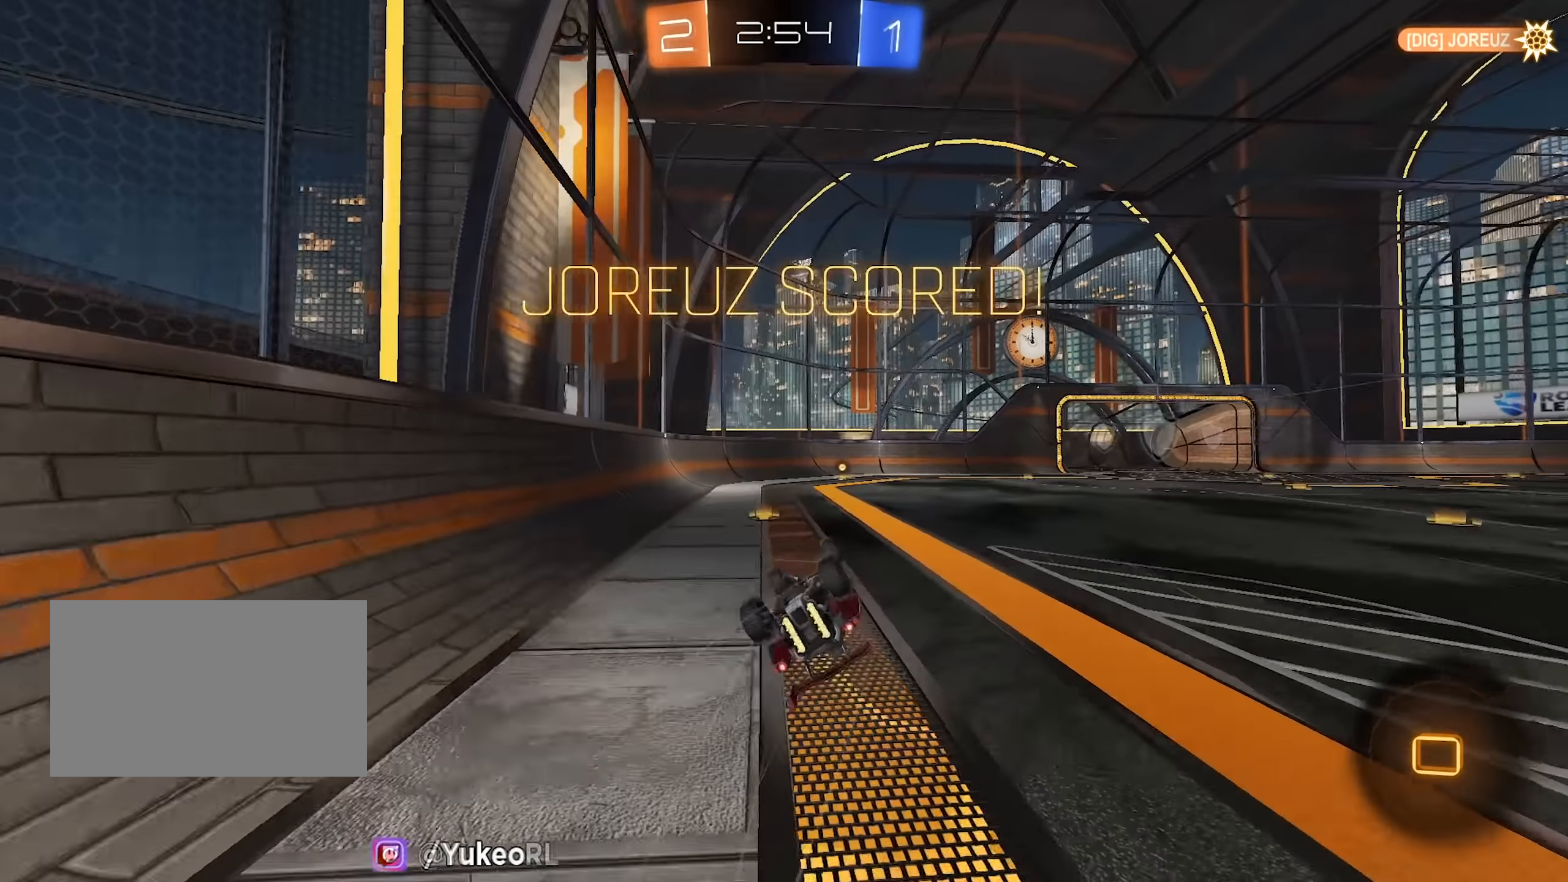
{"keys": [], "mouse": [], "events": [[150, "shift", "up"], [334, "d", "up"]]}
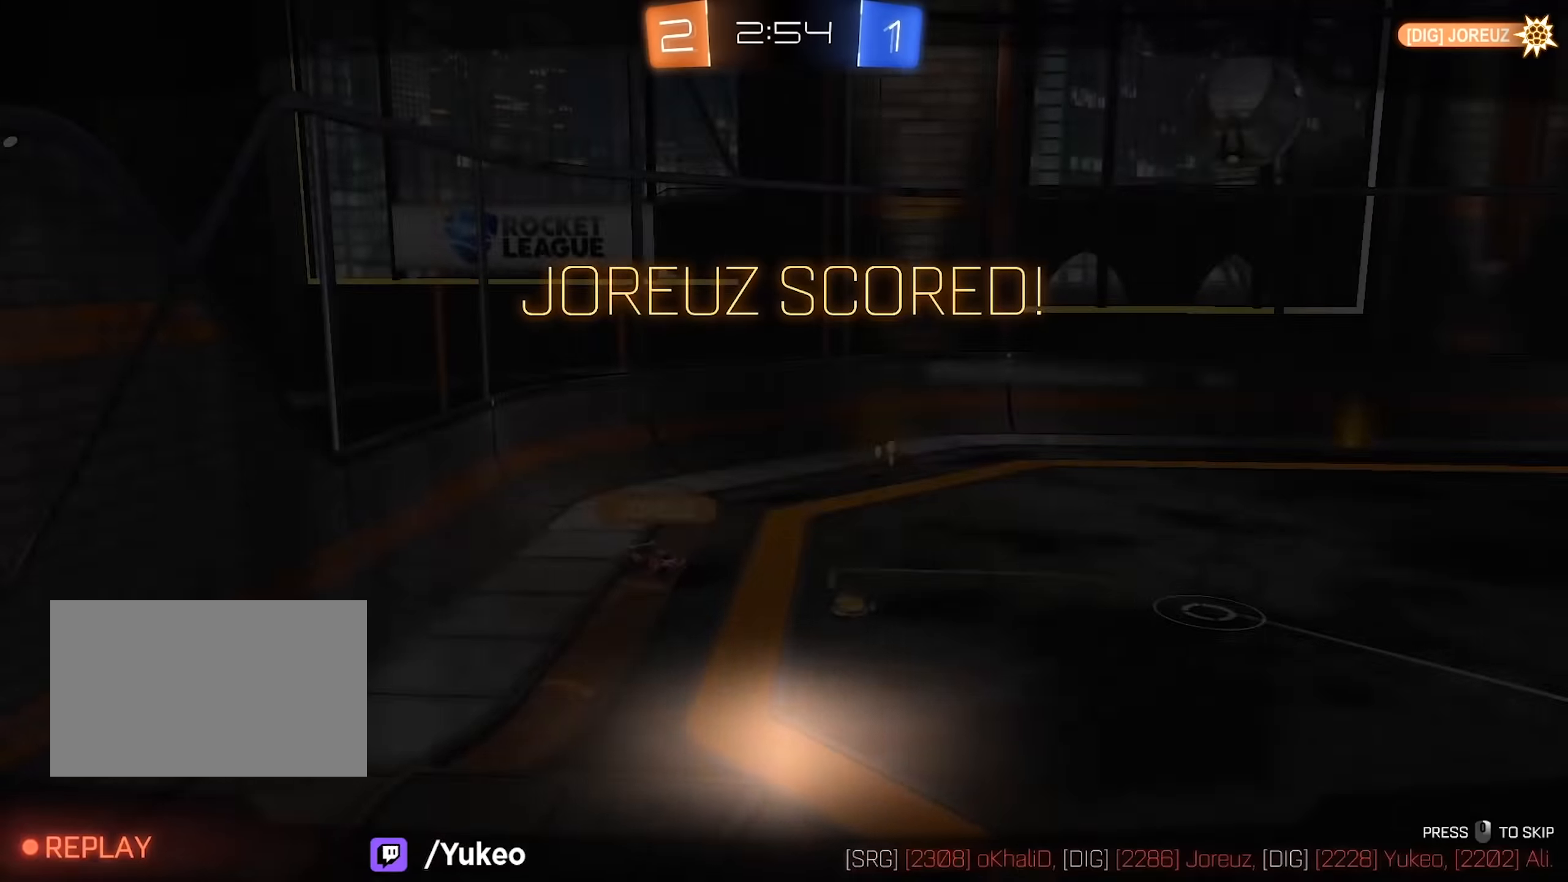
{"keys": [], "mouse": [], "events": [[267, "mouse_right", "down"], [500, "mouse_right", "up"]]}
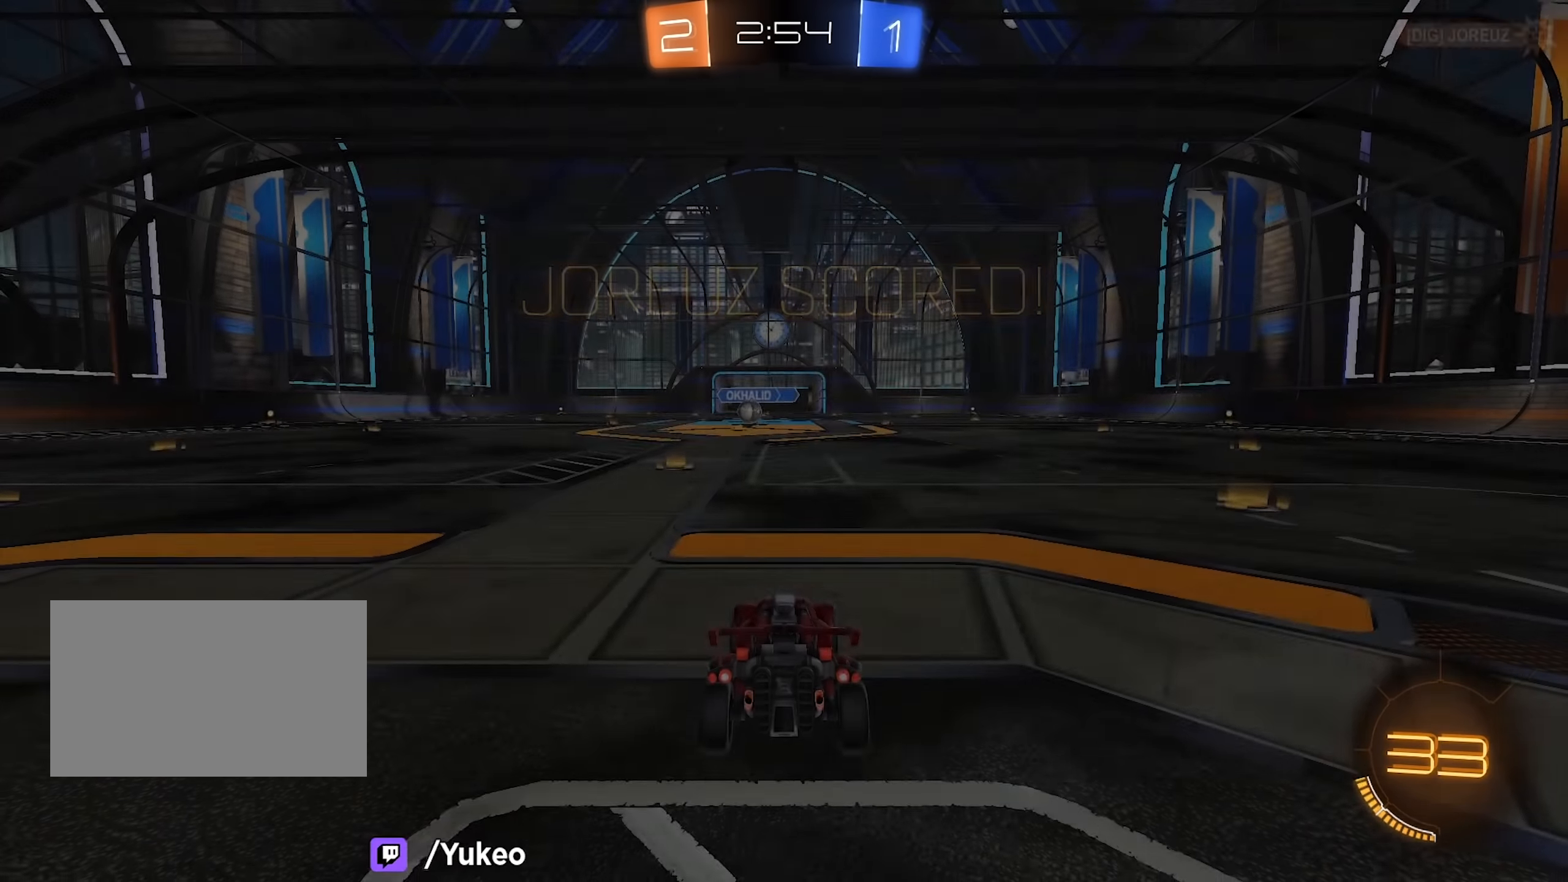
{"keys": [], "mouse": ["right"], "events": [[50, "mouse_right", "down"], [134, "mouse_right", "up"], [367, "mouse_right", "down"]]}